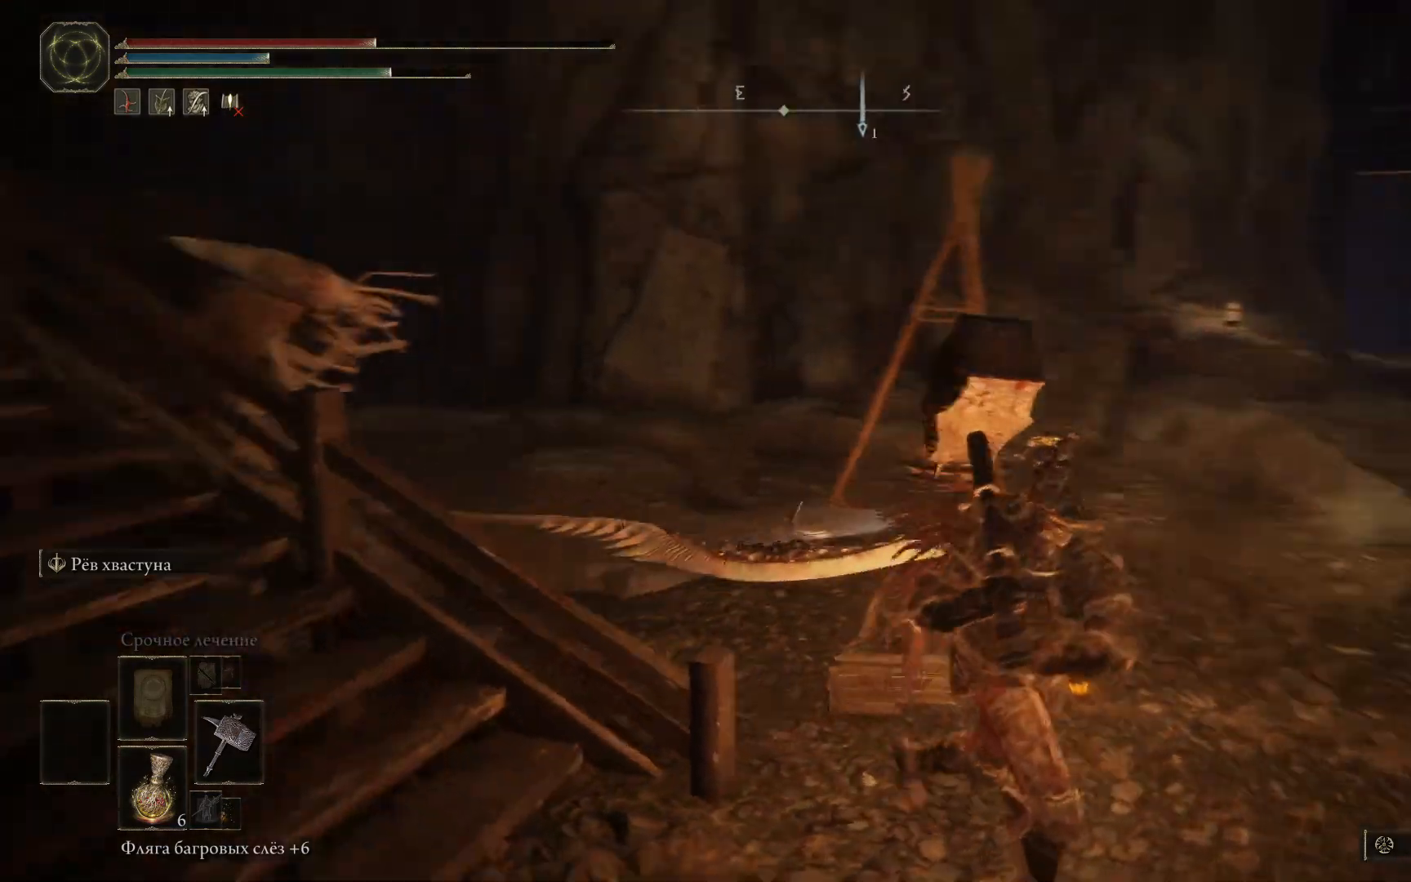
Gameplay with a controller (Xbox layout); each line is a JSON object with the inputs held at the frame after it. "events" lists button and stick changes between this image and that frame as [ms after this image, input, new state], when the widget could be followed in between.
{"buttons": [], "left_stick": "down-left", "right_stick": "center", "events": [[50, "left_stick", "down"], [334, "left_stick", "down-left"], [384, "R3", "down"], [467, "R3", "up"], [500, "right_stick", "center"]]}
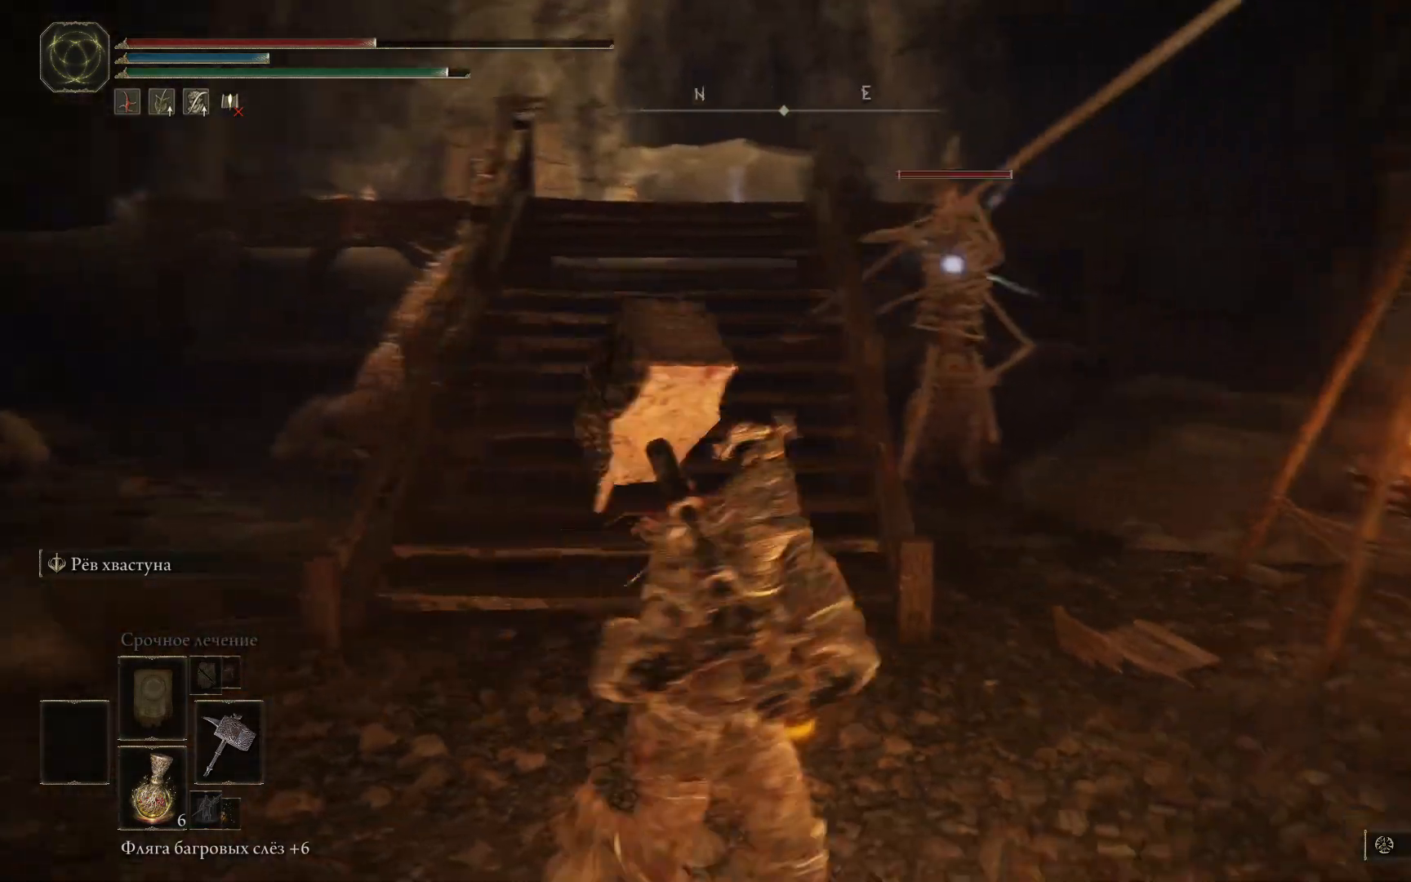
{"buttons": ["L1", "L2"], "left_stick": "up-right", "right_stick": "center", "events": [[51, "left_stick", "center"], [84, "L1", "down"], [151, "left_stick", "up-right"], [501, "L2", "down"]]}
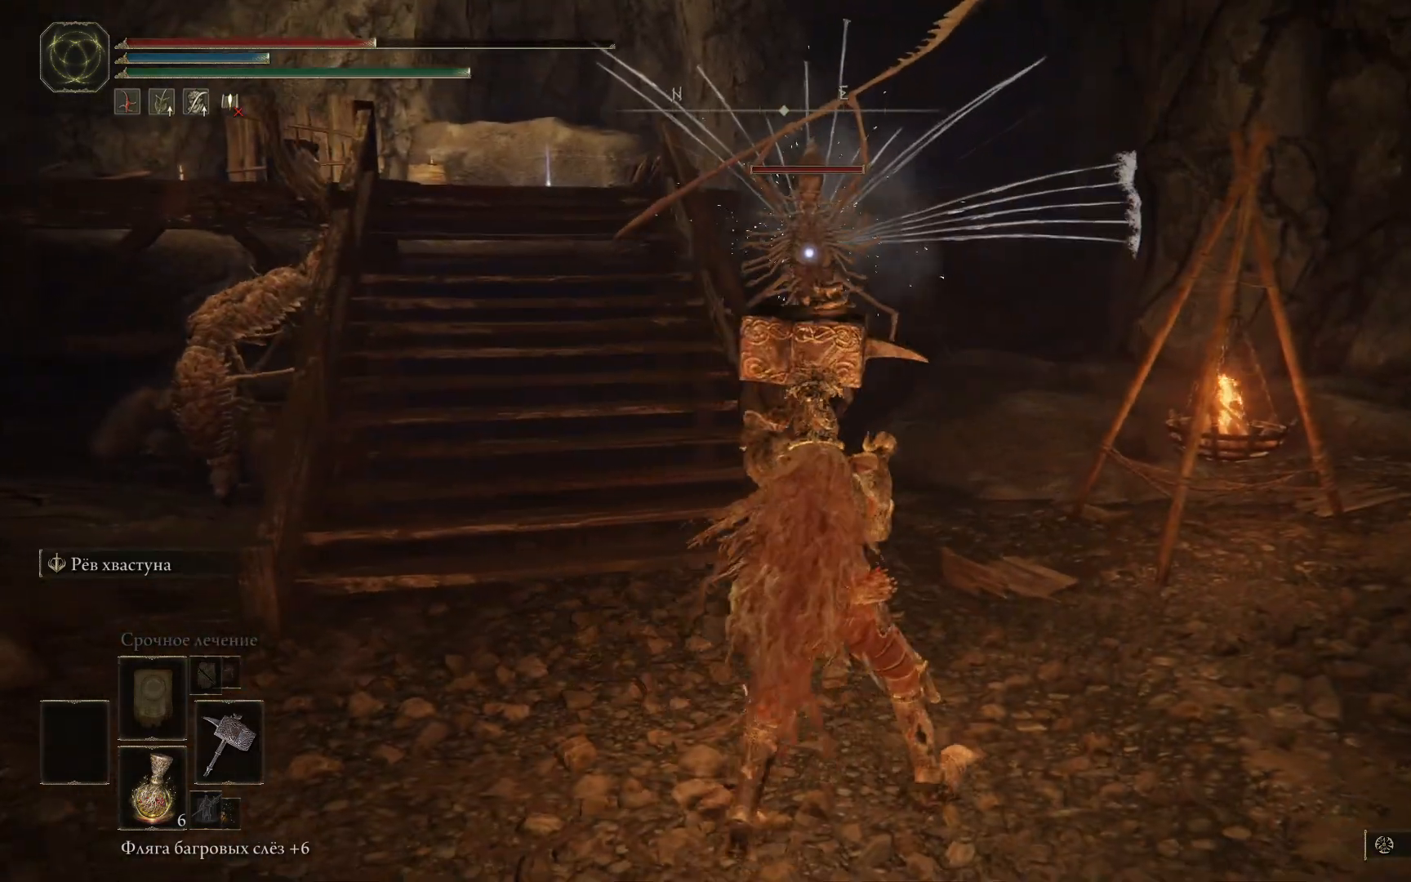
{"buttons": ["L1"], "left_stick": "up-right", "right_stick": "left", "events": [[50, "L2", "up"], [83, "right_stick", "left"], [234, "L2", "down"], [284, "L2", "up"], [417, "L2", "down"], [467, "L2", "up"]]}
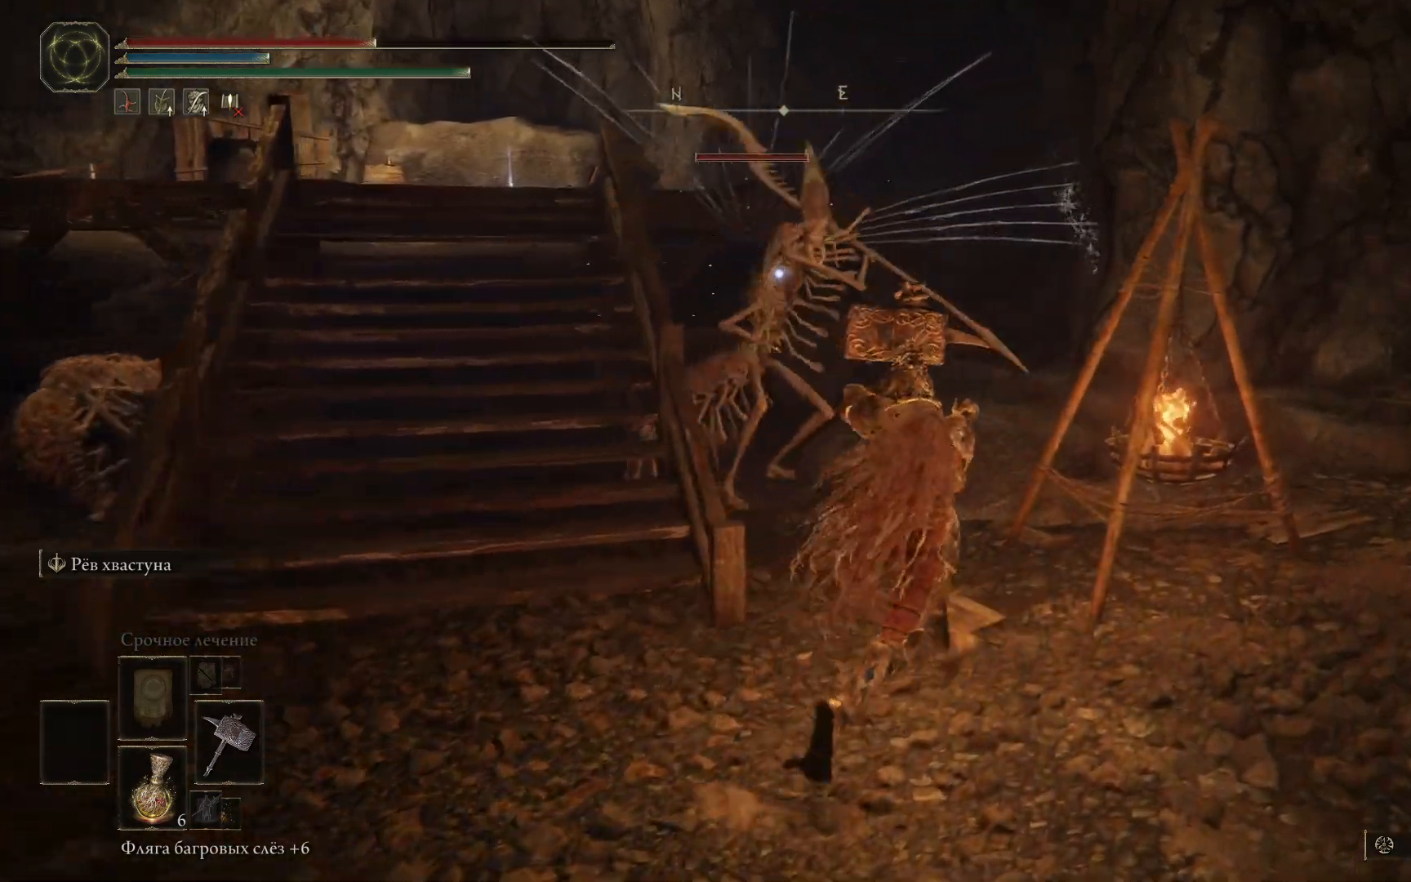
{"buttons": ["L1"], "left_stick": "up-left", "right_stick": "left", "events": [[151, "left_stick", "up"], [484, "left_stick", "up-left"]]}
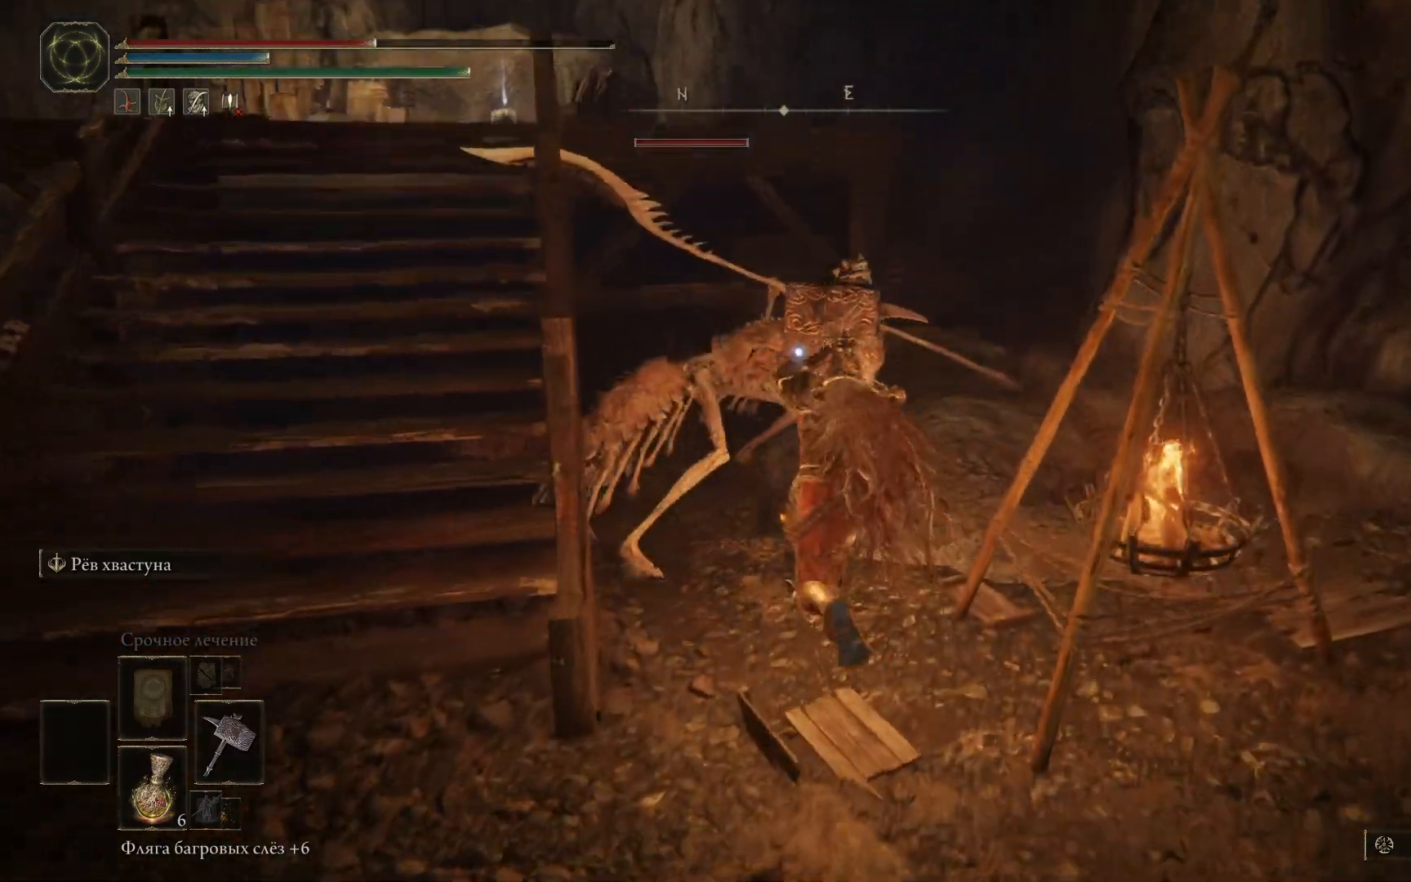
{"buttons": ["L1"], "left_stick": "up", "right_stick": "center", "events": [[417, "left_stick", "up"], [467, "right_stick", "center"]]}
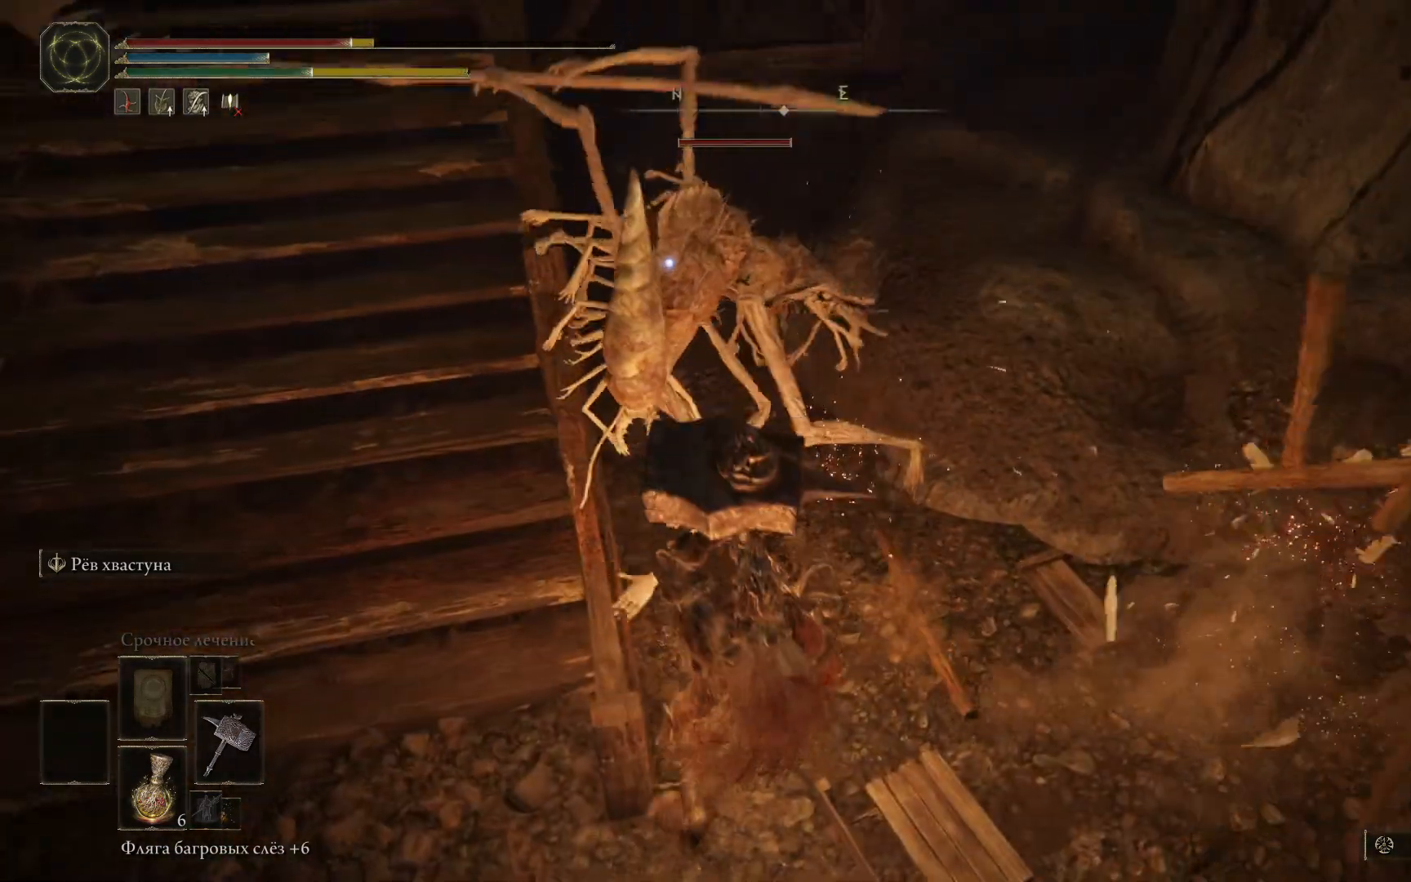
{"buttons": [], "left_stick": "up", "right_stick": "center", "events": [[84, "R2", "down"], [101, "L1", "up"], [217, "R2", "up"]]}
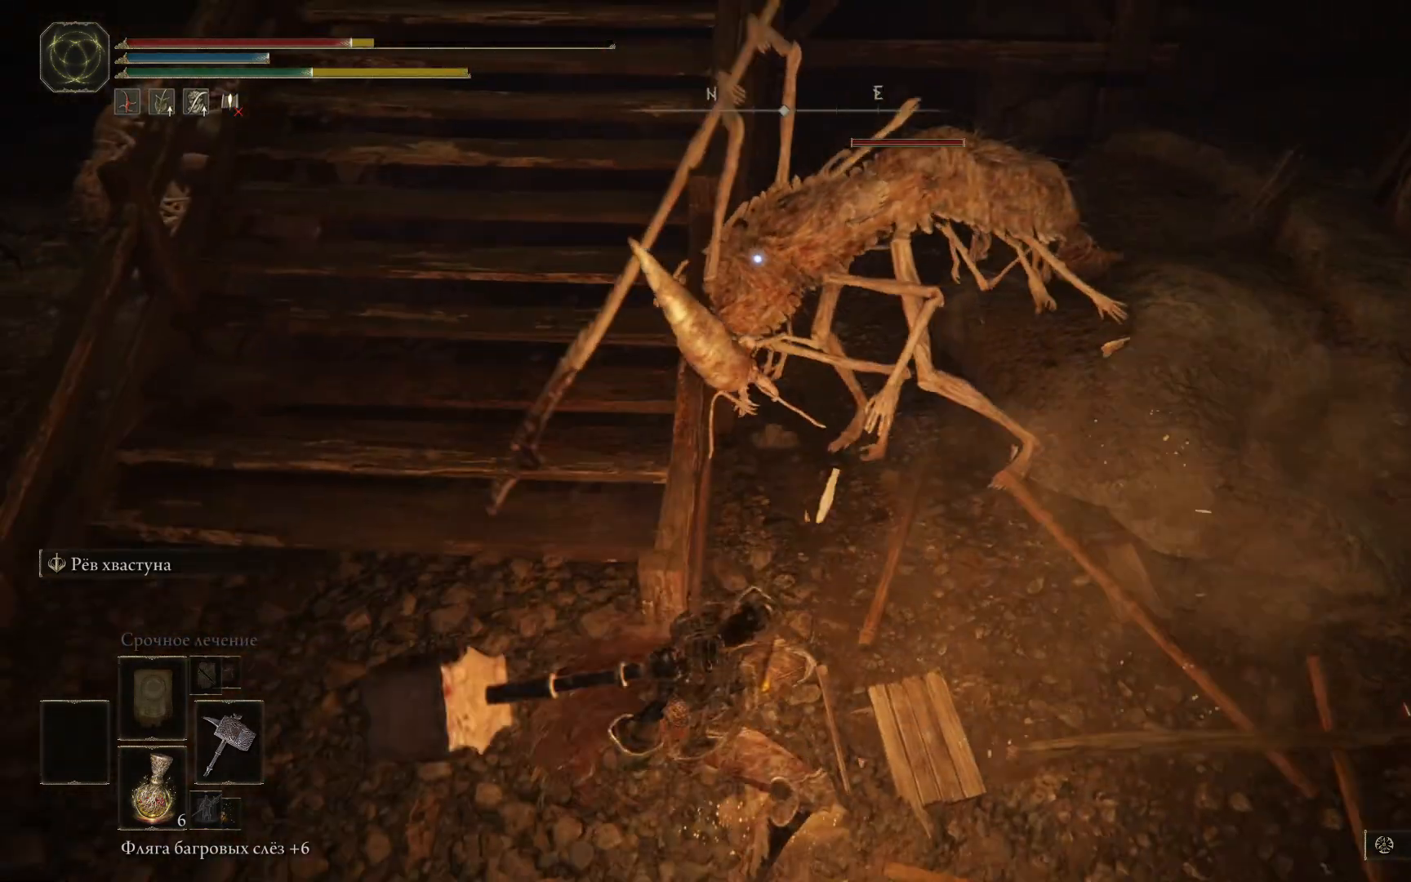
{"buttons": [], "left_stick": "up", "right_stick": "center", "events": []}
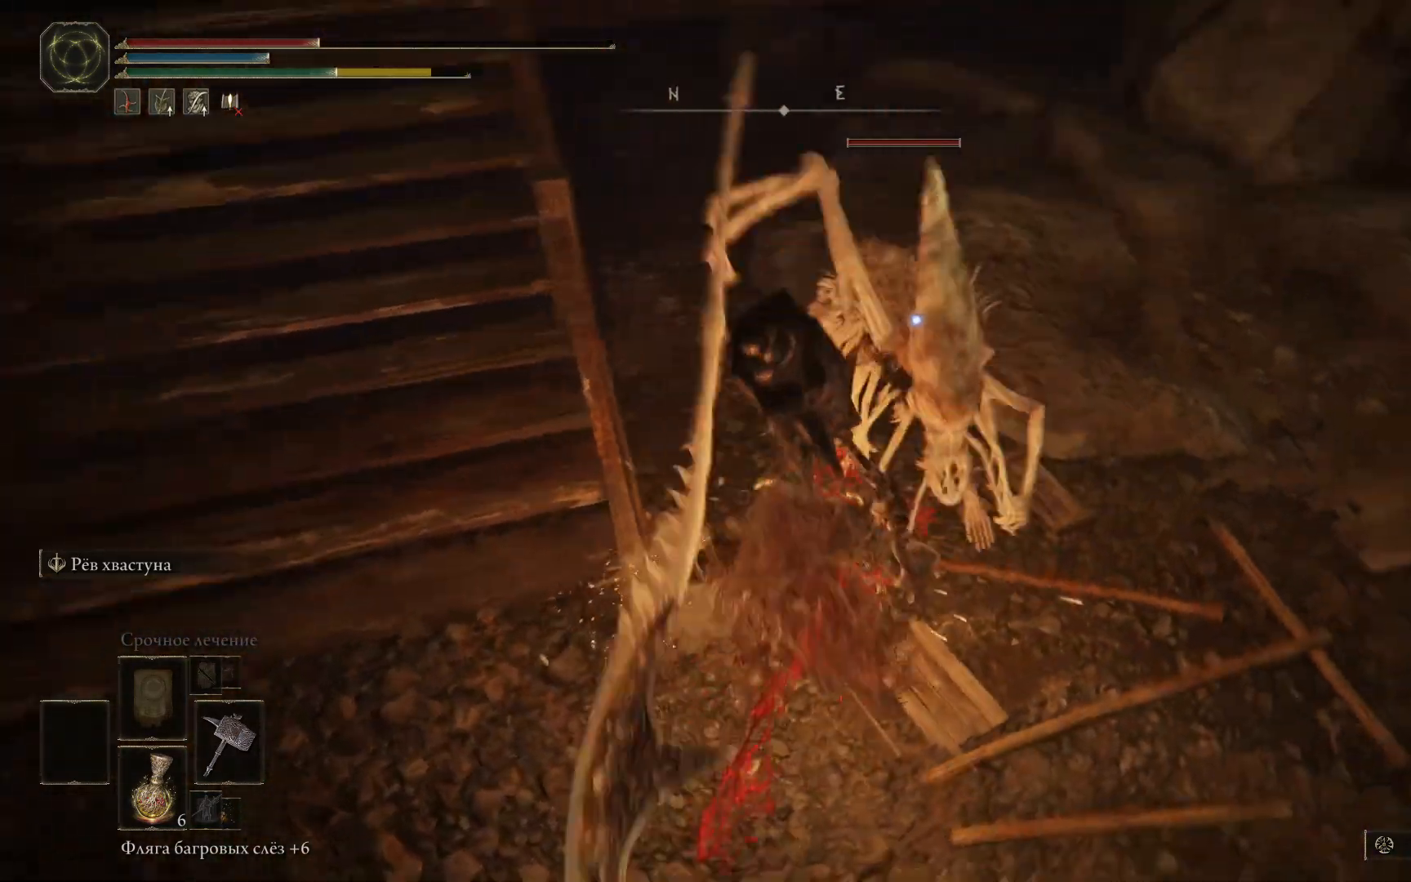
{"buttons": [], "left_stick": "up", "right_stick": "center", "events": [[401, "R1", "down"], [484, "R1", "up"]]}
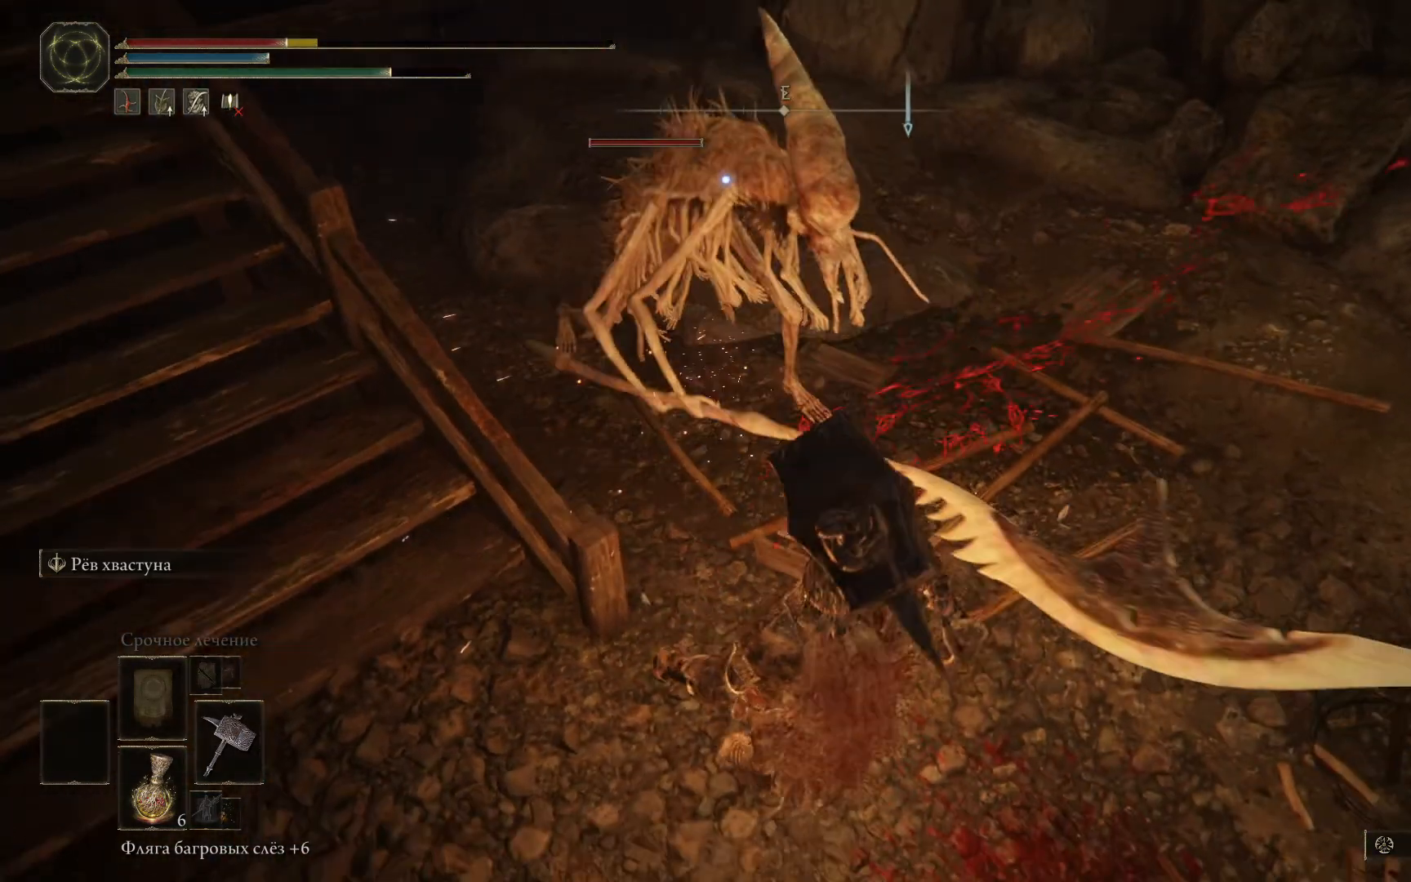
{"buttons": ["R1"], "left_stick": "up", "right_stick": "center", "events": [[50, "R1", "down"], [100, "R1", "up"], [150, "R1", "down"], [217, "R1", "up"], [267, "R1", "down"], [334, "R1", "up"], [384, "R1", "down"], [450, "R1", "up"], [500, "R1", "down"]]}
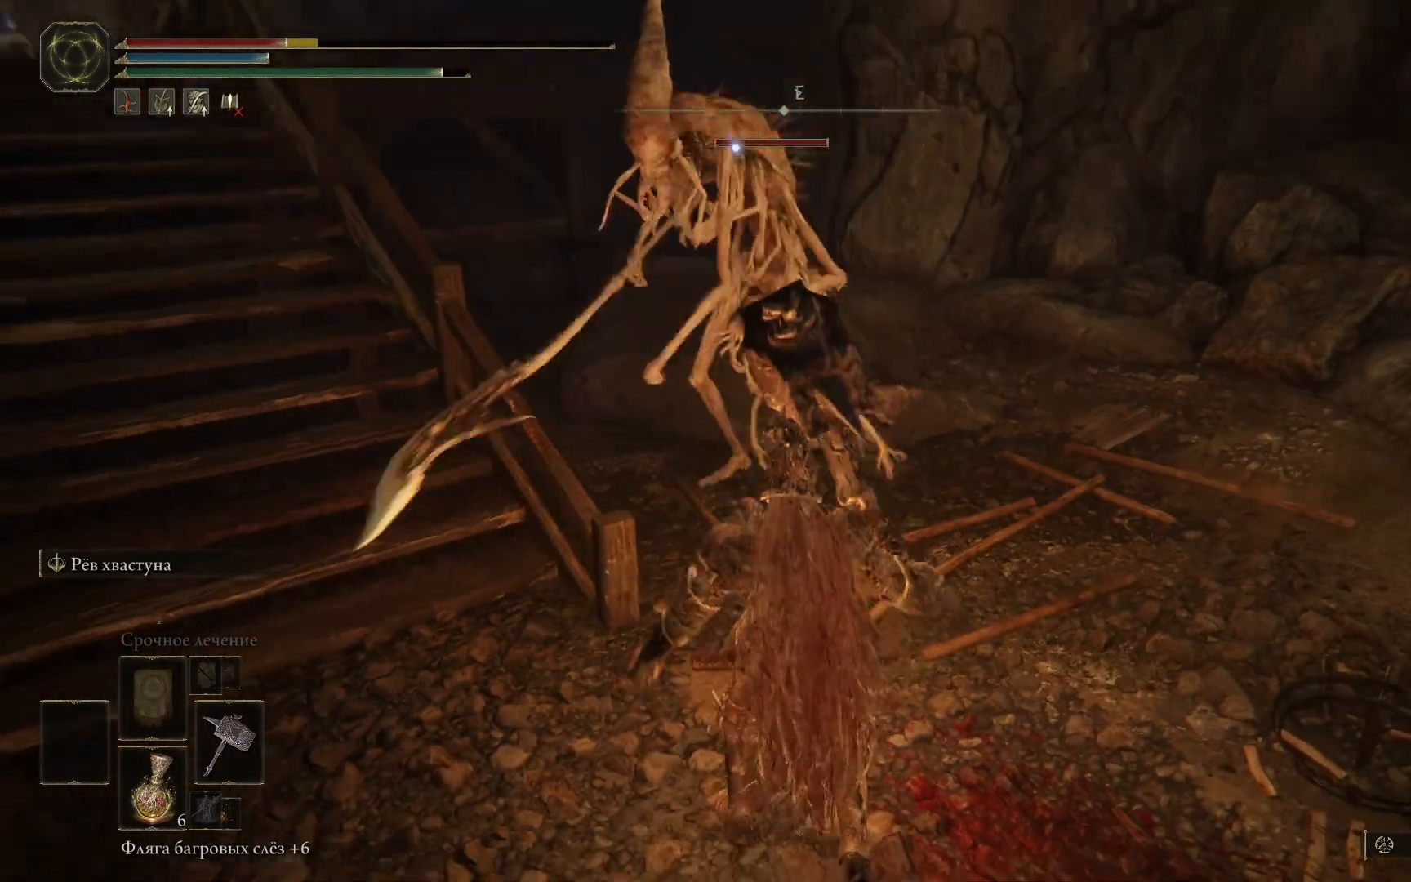
{"buttons": ["R1"], "left_stick": "up", "right_stick": "center", "events": [[84, "R1", "up"], [134, "R1", "down"], [217, "R1", "up"], [251, "R1", "down"], [317, "R1", "up"], [368, "R1", "down"], [451, "R1", "up"], [484, "R1", "down"]]}
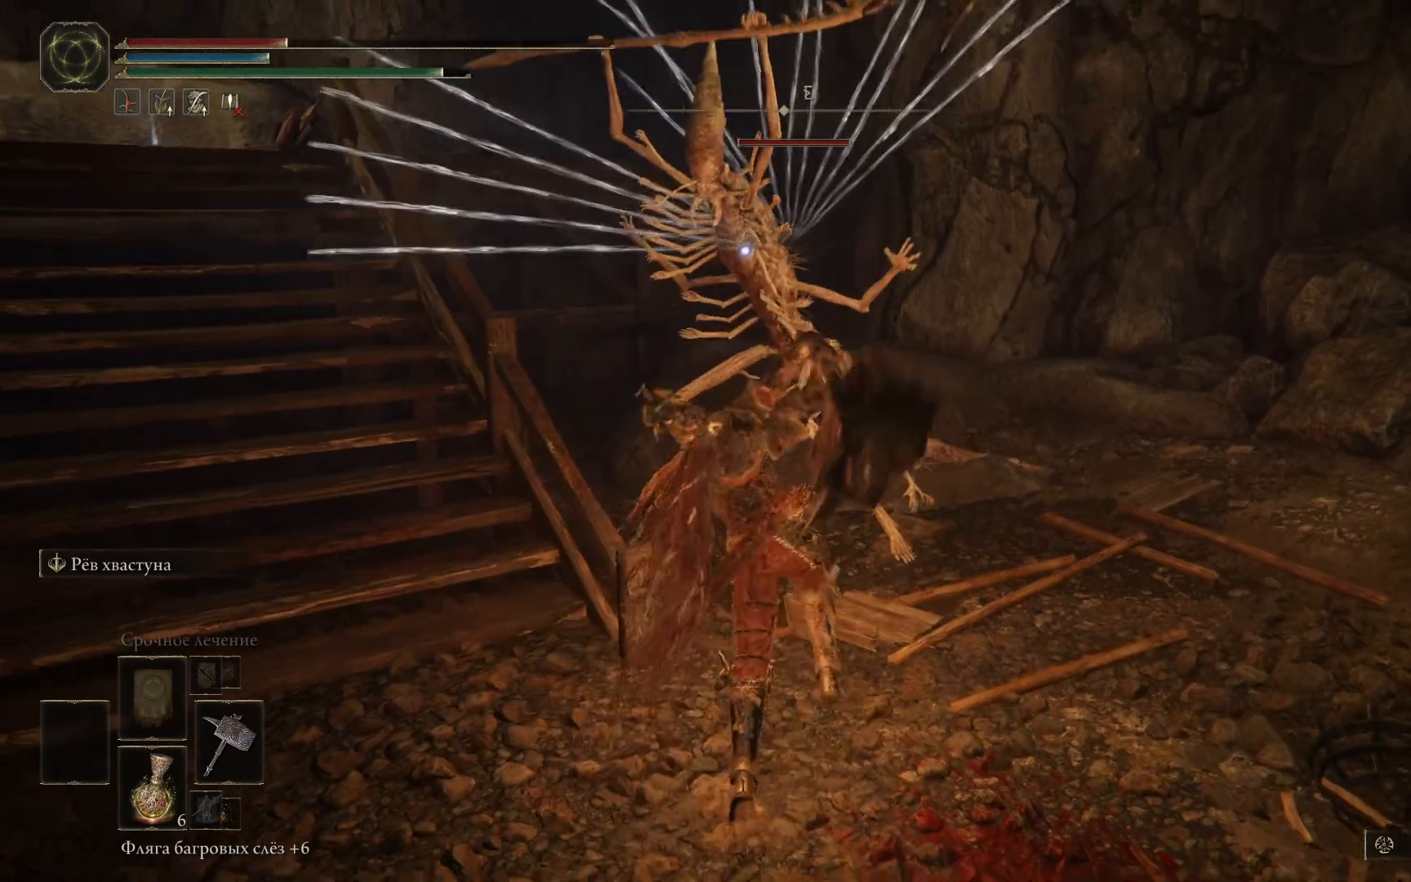
{"buttons": ["R1"], "left_stick": "up", "right_stick": "center", "events": [[67, "R1", "up"], [134, "R1", "down"], [184, "R1", "up"], [251, "R1", "down"], [284, "R1", "up"], [367, "R1", "down"], [417, "R1", "up"], [484, "R1", "down"]]}
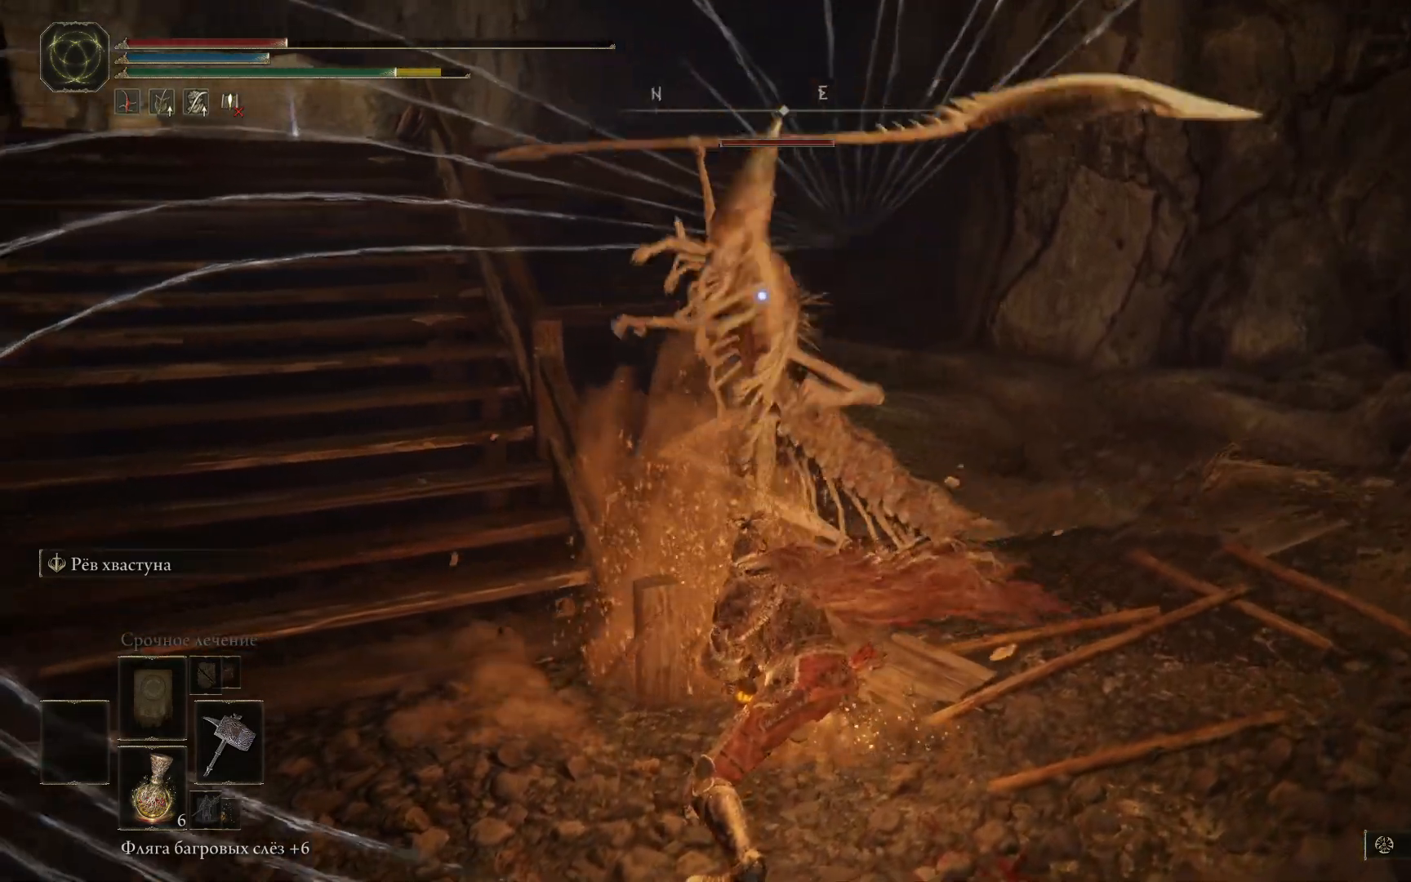
{"buttons": ["R1"], "left_stick": "up", "right_stick": "center", "events": [[33, "R1", "up"], [83, "R1", "down"], [167, "R1", "up"], [233, "R1", "down"], [300, "R1", "up"], [350, "R1", "down"], [417, "R1", "up"], [467, "R1", "down"]]}
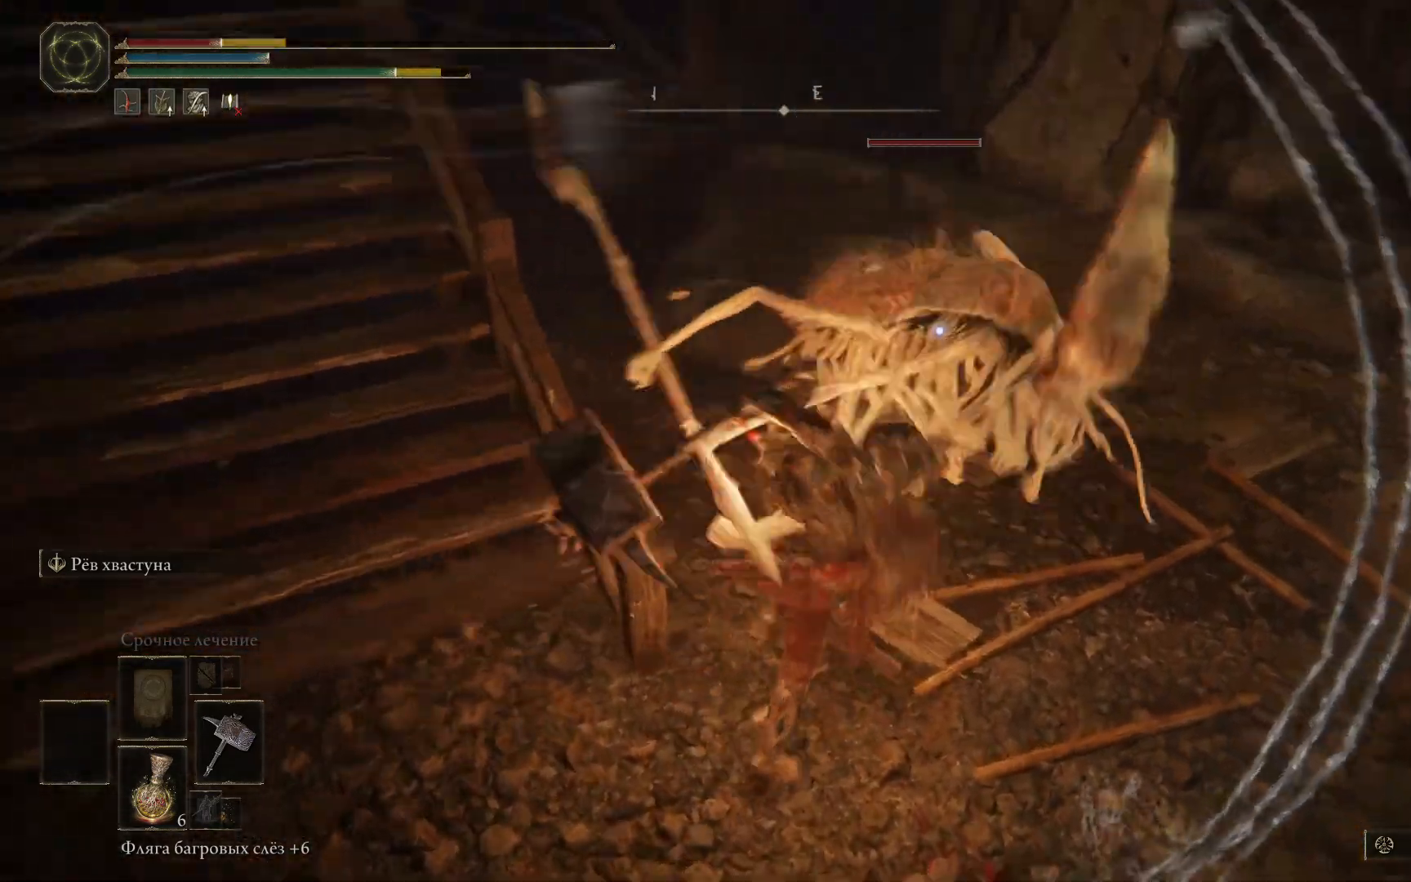
{"buttons": ["R1"], "left_stick": "up", "right_stick": "center", "events": [[34, "R1", "up"], [84, "R1", "down"], [150, "R1", "up"], [217, "R1", "down"], [284, "R1", "up"], [351, "R1", "down"], [401, "R1", "up"], [467, "R1", "down"]]}
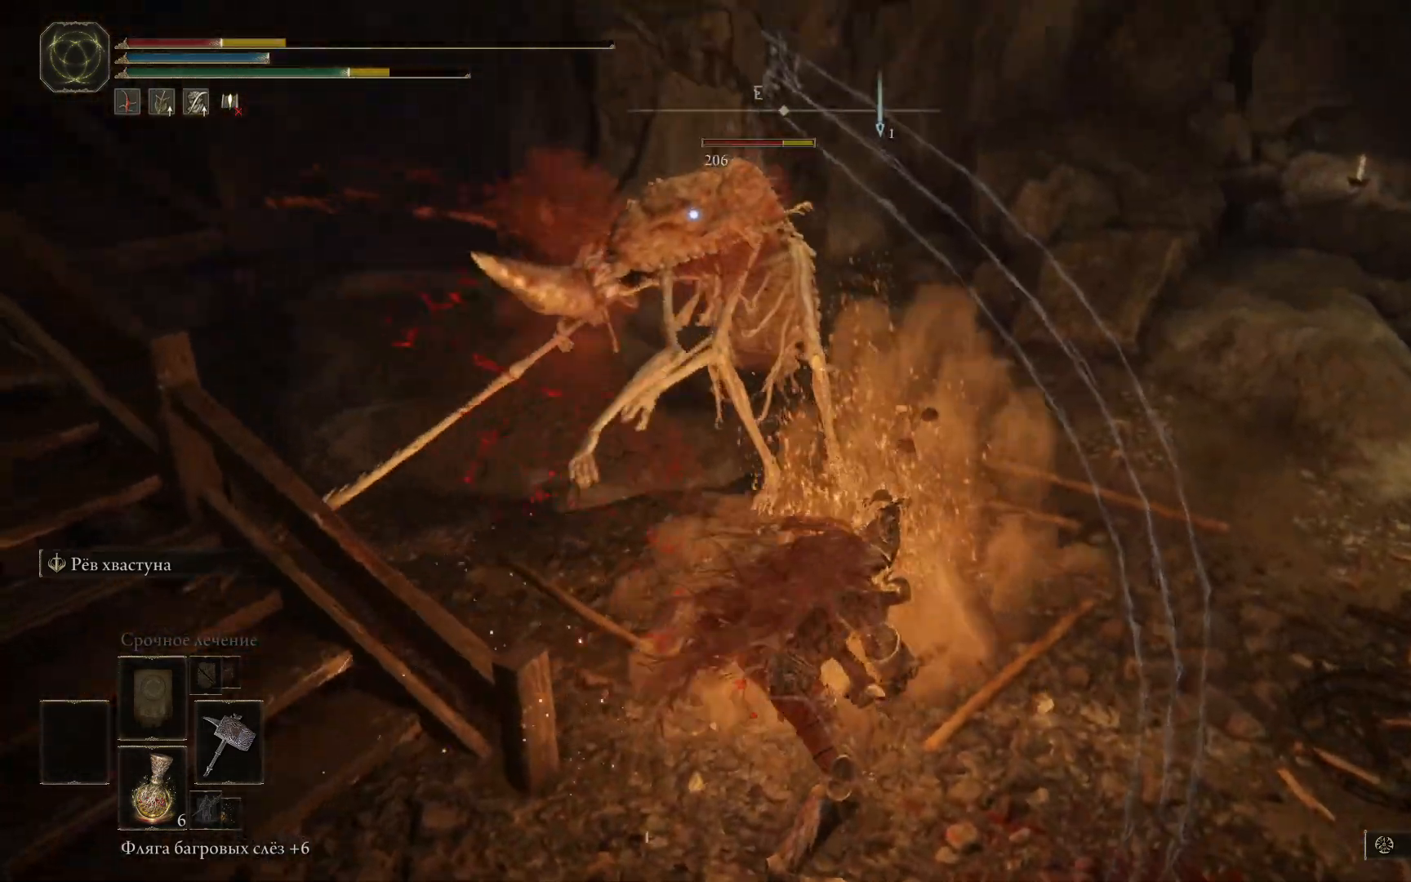
{"buttons": ["R1"], "left_stick": "up", "right_stick": "center", "events": [[33, "R1", "up"], [83, "R1", "down"], [133, "R1", "up"], [217, "R1", "down"], [283, "R1", "up"], [350, "R1", "down"], [400, "R1", "up"], [467, "R1", "down"]]}
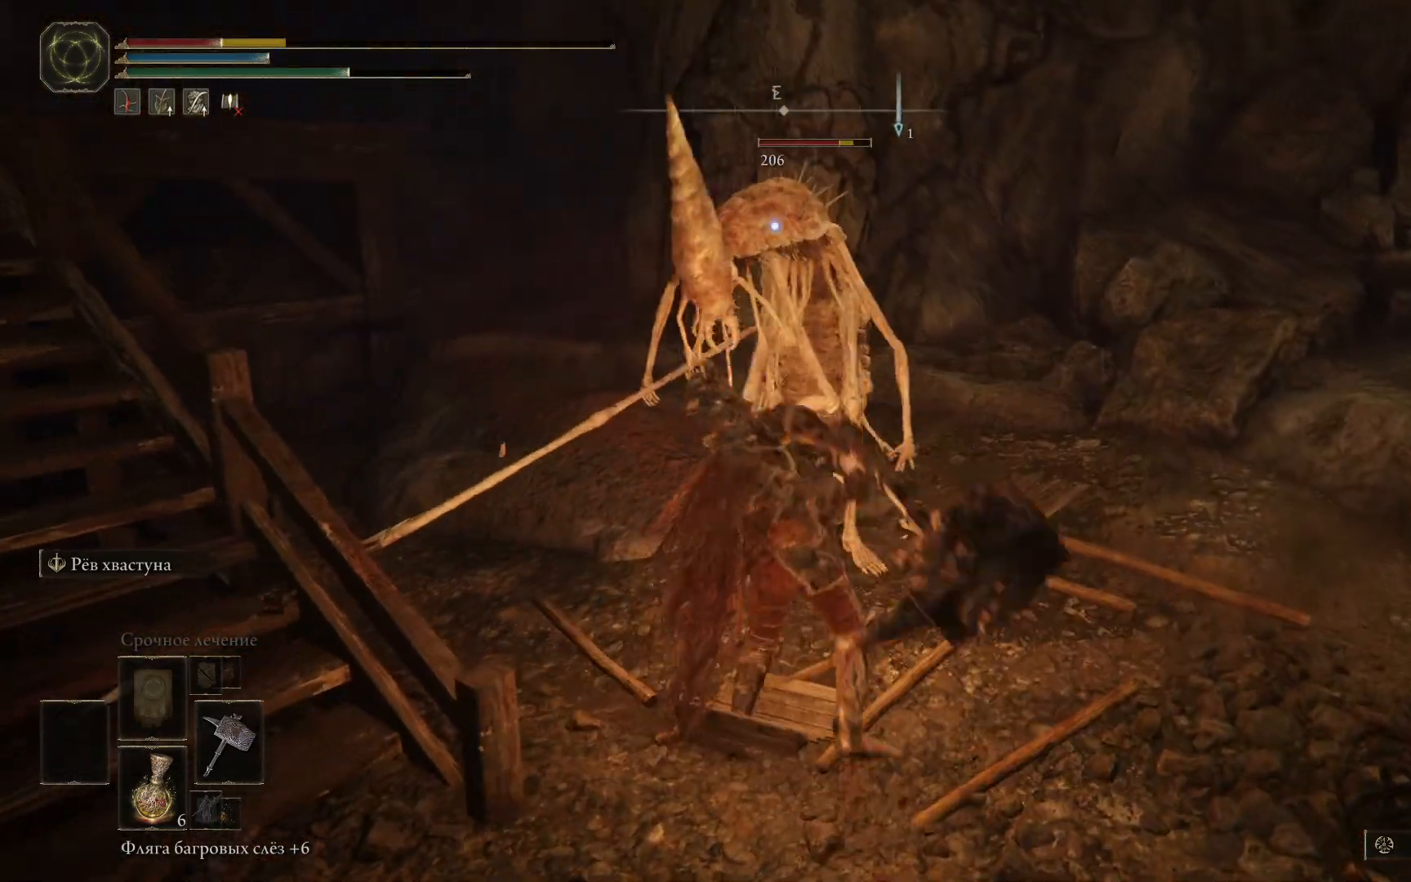
{"buttons": ["R1"], "left_stick": "up", "right_stick": "center", "events": [[17, "R1", "up"], [84, "R1", "down"], [167, "R1", "up"], [217, "R1", "down"], [267, "R1", "up"], [334, "R1", "down"], [401, "R1", "up"], [451, "R1", "down"]]}
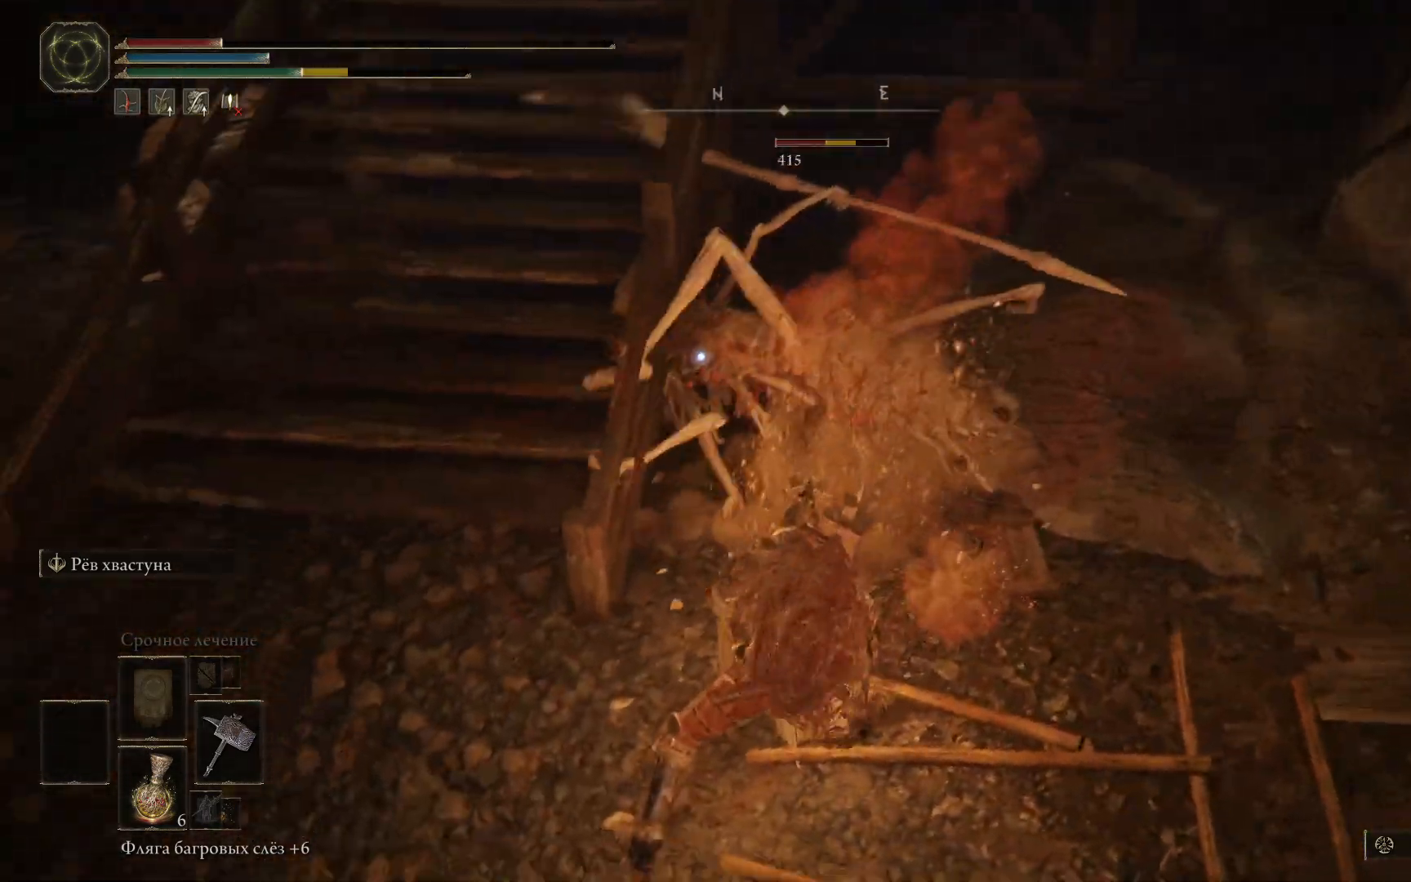
{"buttons": ["R1"], "left_stick": "up", "right_stick": "center", "events": [[16, "R1", "up"], [67, "R1", "down"], [133, "R1", "up"], [217, "R1", "down"], [283, "R1", "up"], [333, "R1", "down"], [417, "R1", "up"], [467, "R1", "down"]]}
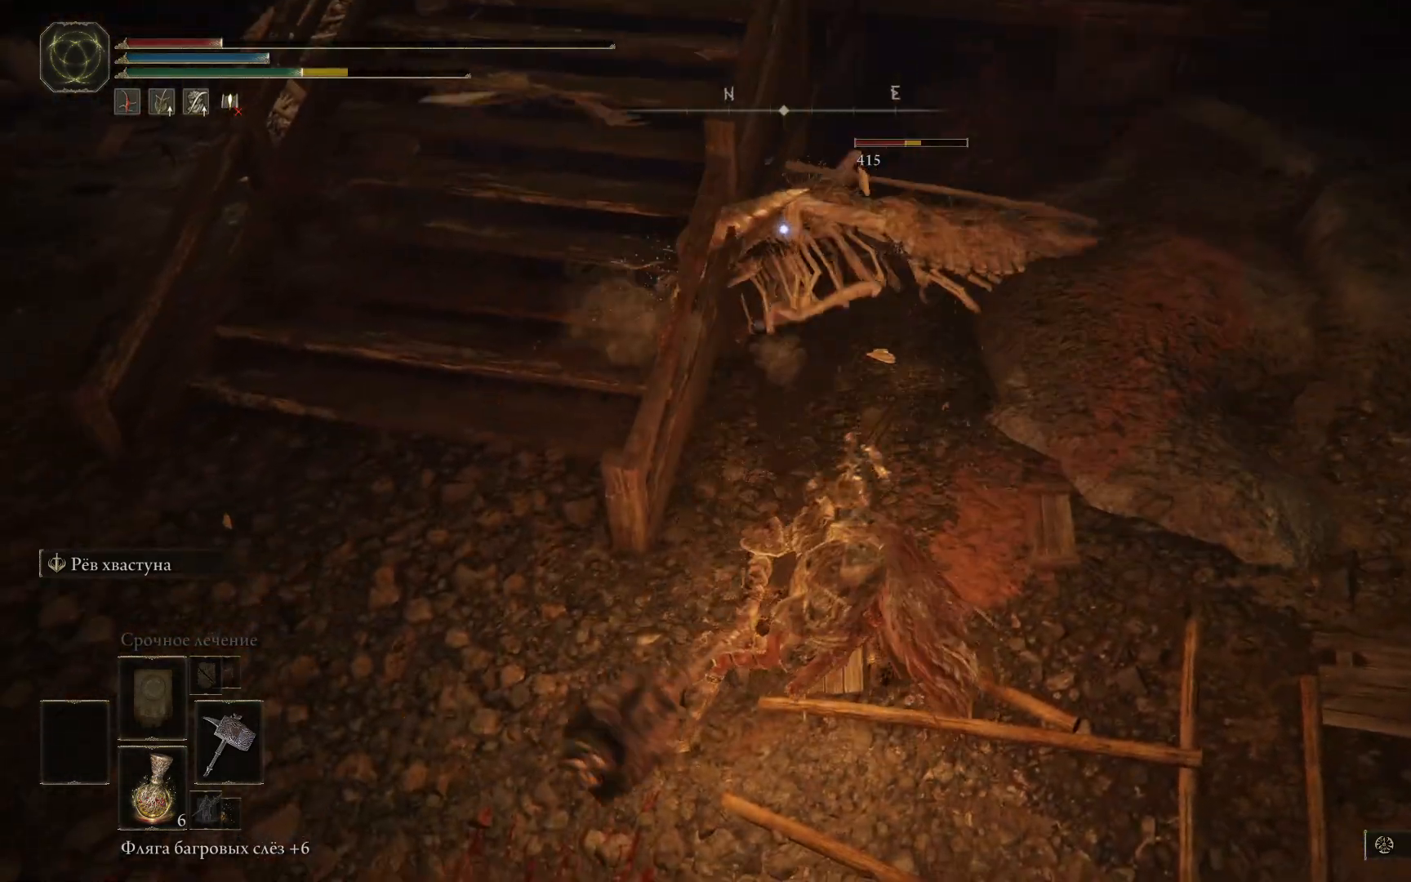
{"buttons": ["R1"], "left_stick": "up", "right_stick": "center", "events": [[17, "R1", "up"], [100, "R1", "down"], [150, "R1", "up"], [200, "R1", "down"], [284, "R1", "up"], [334, "R1", "down"], [401, "R1", "up"], [467, "R1", "down"]]}
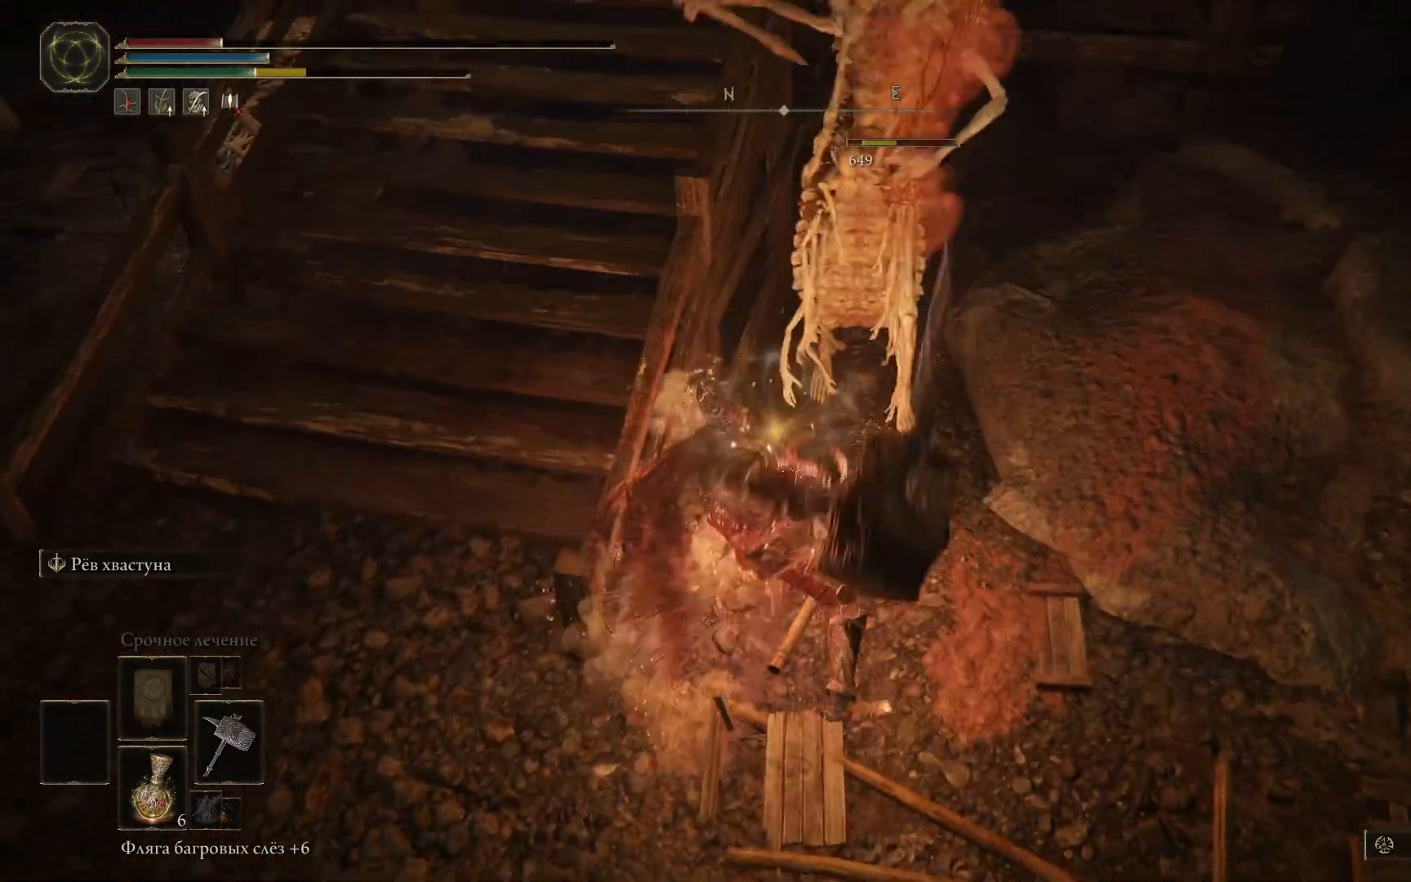
{"buttons": ["R1"], "left_stick": "up", "right_stick": "center", "events": [[16, "R1", "up"], [83, "R1", "down"], [150, "R1", "up"], [217, "R1", "down"], [267, "R1", "up"], [350, "R1", "down"], [417, "R1", "up"], [467, "R1", "down"]]}
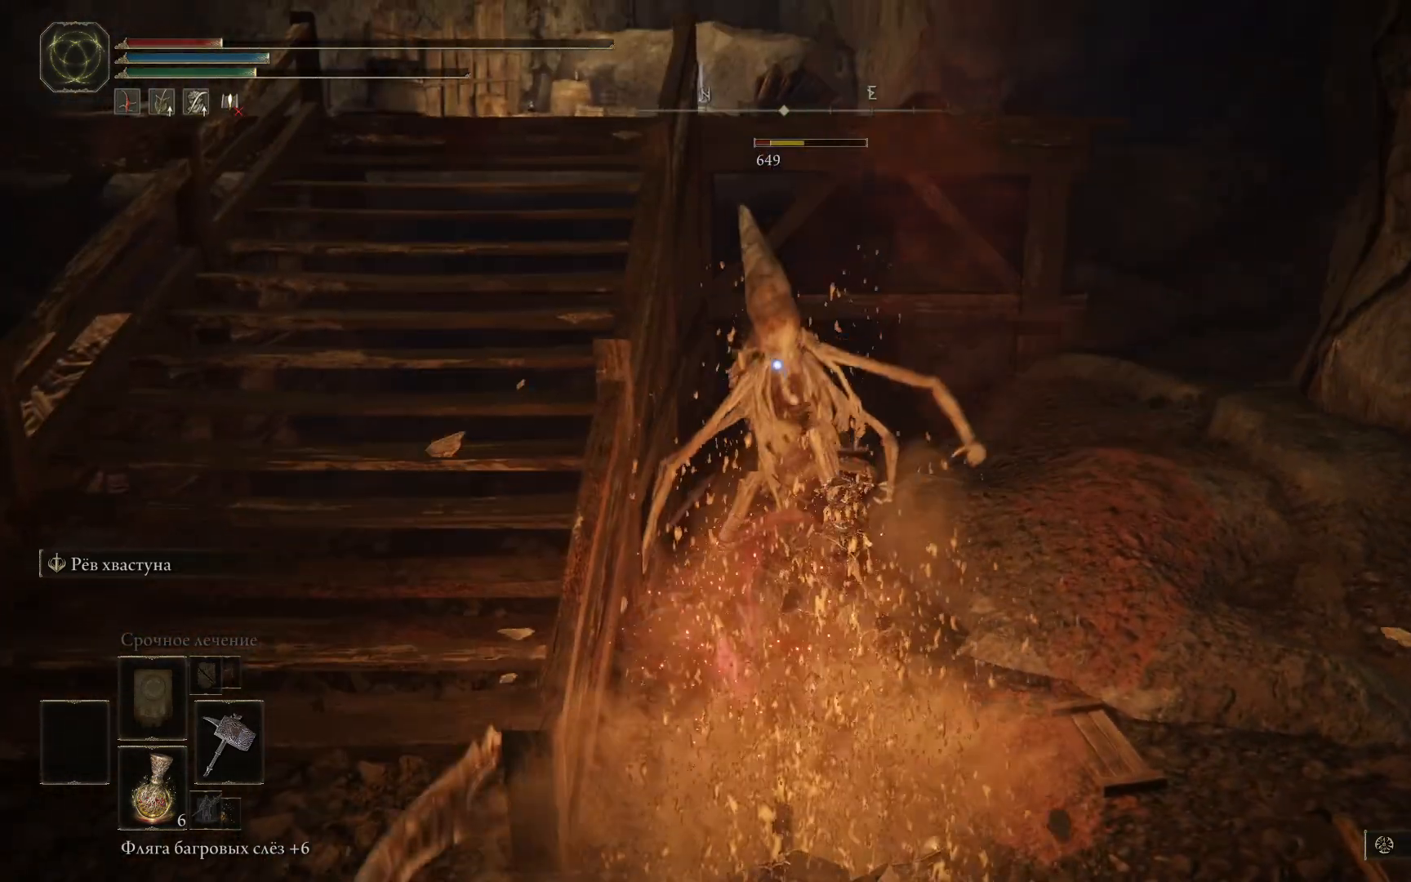
{"buttons": ["R1"], "left_stick": "up", "right_stick": "center", "events": [[17, "R1", "up"], [251, "R1", "down"], [351, "R1", "up"], [384, "R1", "down"], [467, "R1", "up"], [501, "R1", "down"]]}
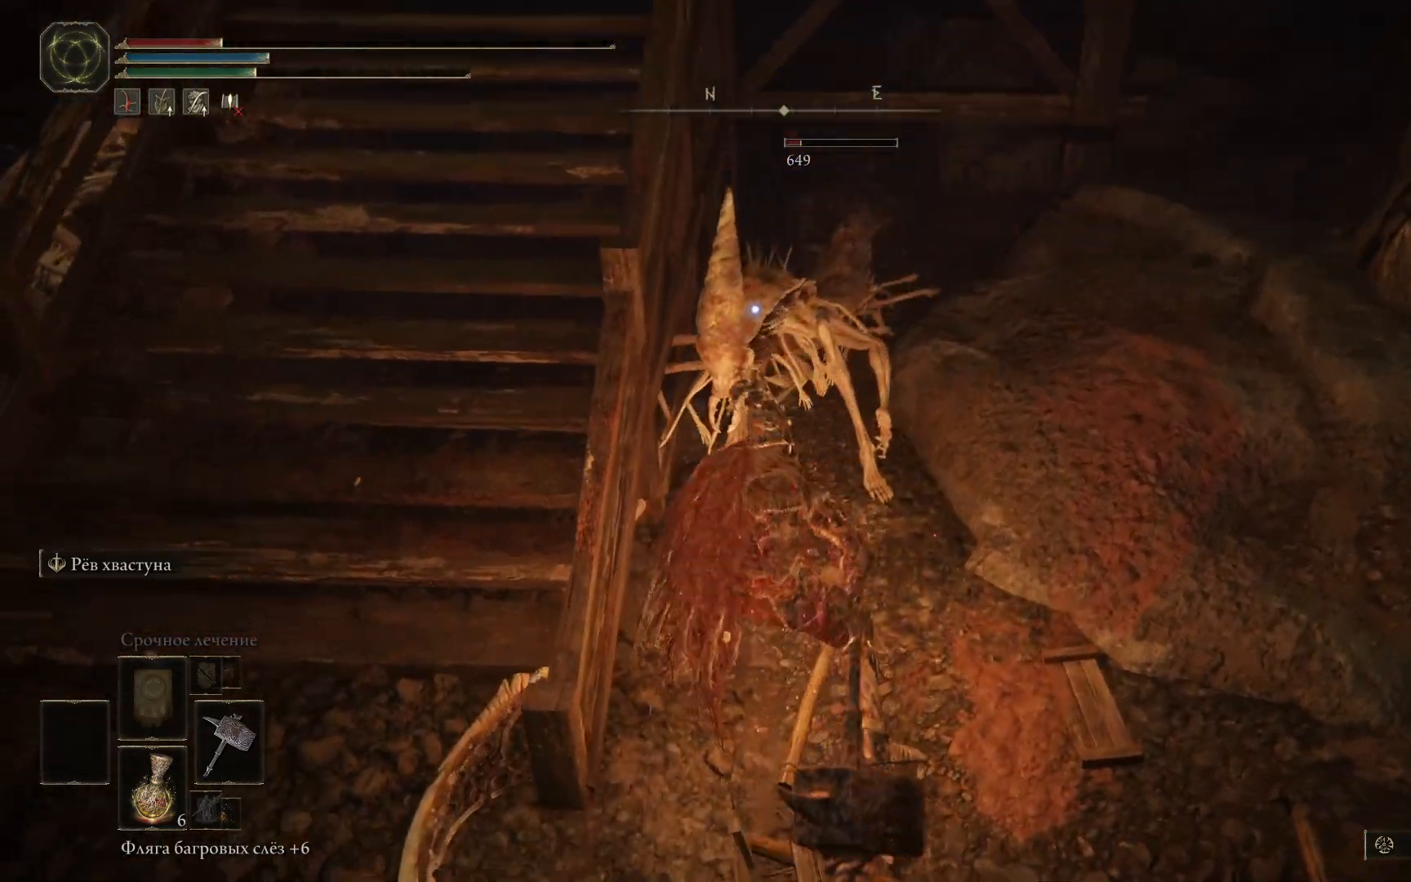
{"buttons": ["R1"], "left_stick": "up", "right_stick": "center", "events": [[233, "R1", "up"], [250, "R1", "down"], [333, "R1", "up"], [367, "R1", "down"]]}
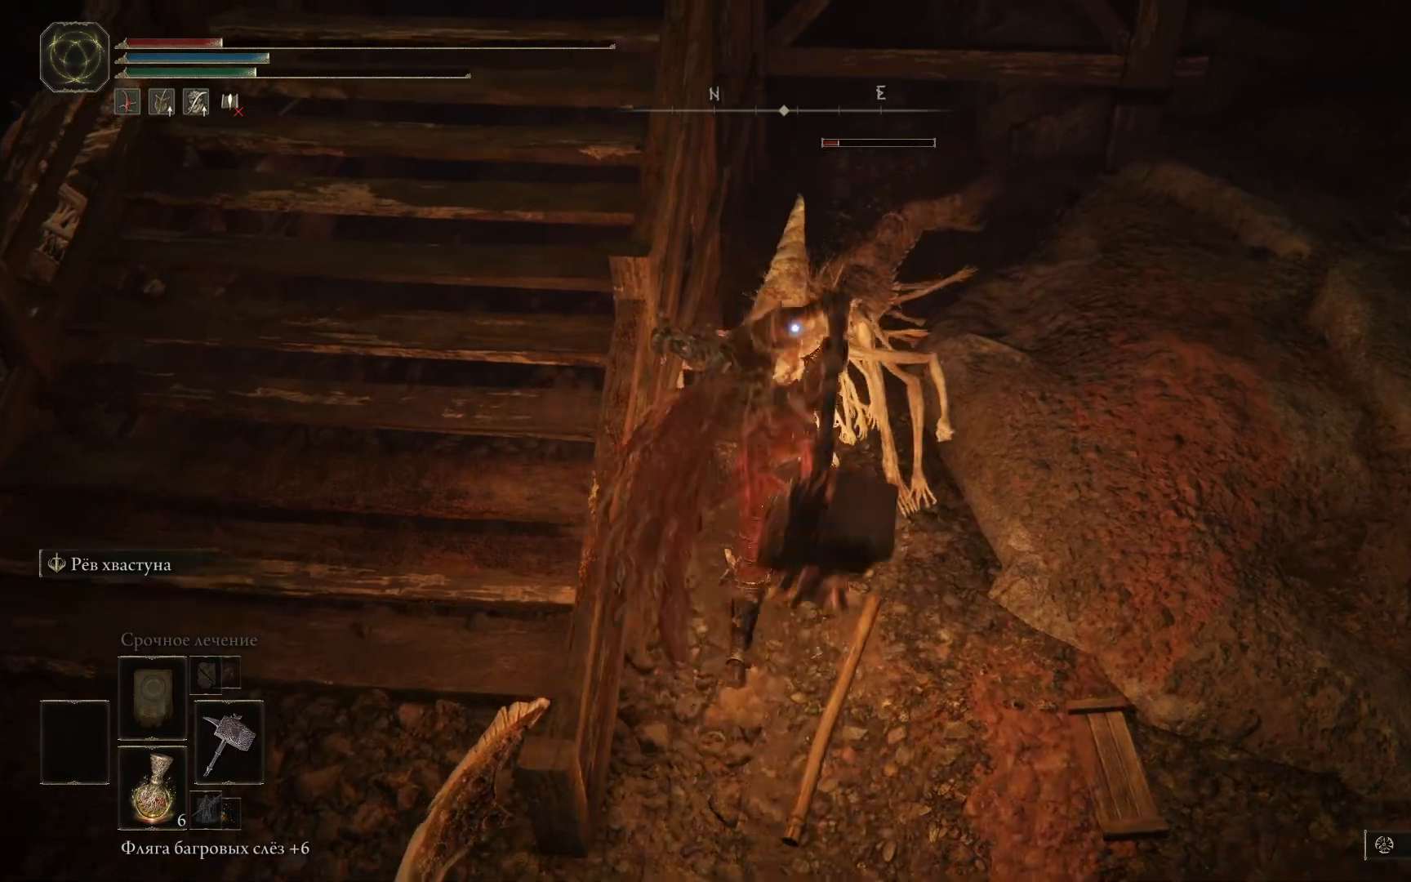
{"buttons": ["R1"], "left_stick": "up", "right_stick": "center", "events": [[84, "R1", "up"], [117, "R1", "down"], [200, "R1", "up"], [234, "R1", "down"], [434, "R1", "up"], [484, "R1", "down"]]}
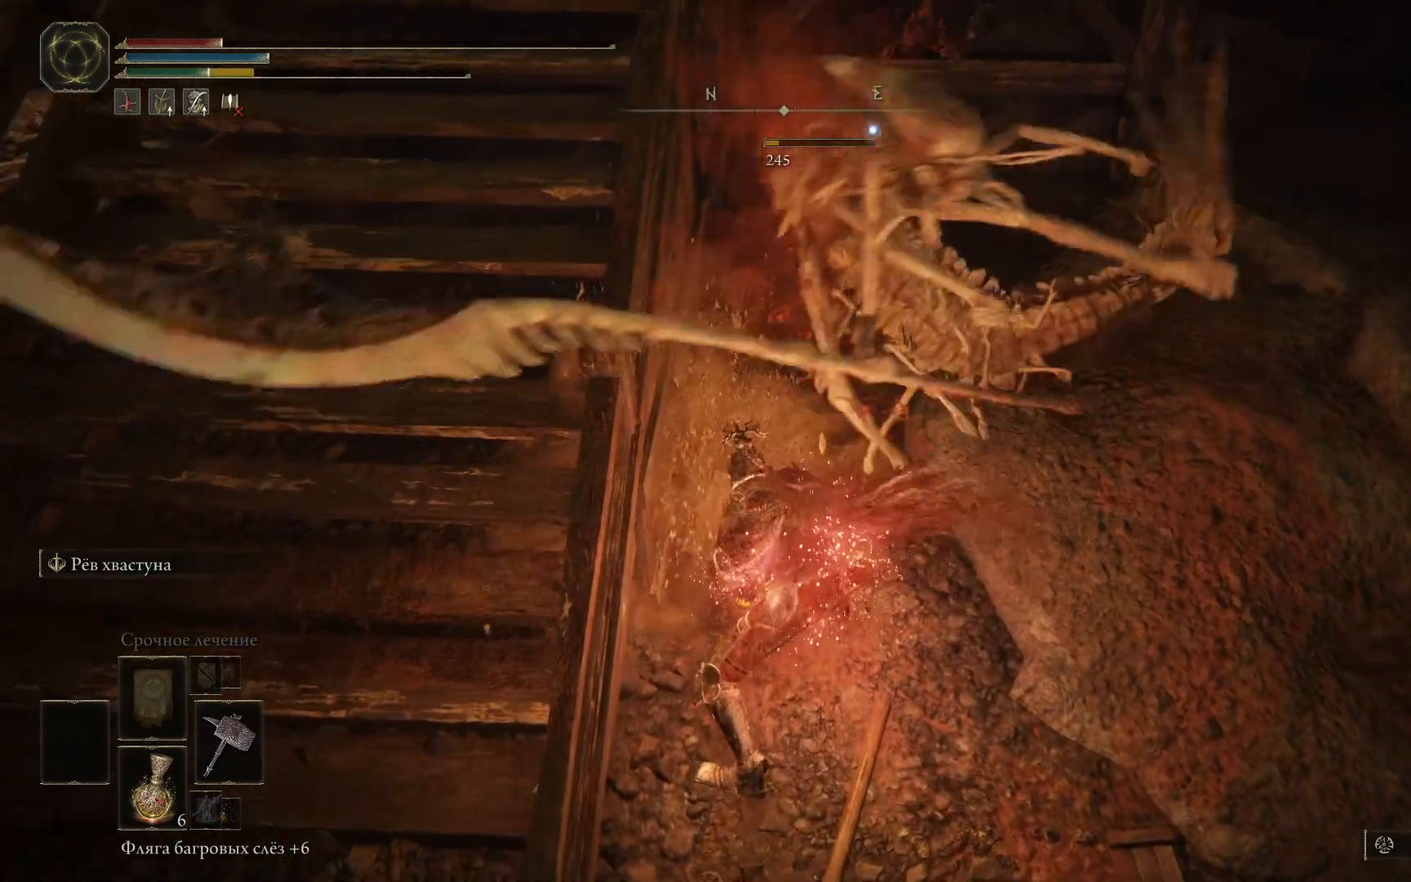
{"buttons": ["R1"], "left_stick": "up", "right_stick": "center", "events": [[50, "R1", "up"], [100, "R1", "down"], [183, "R1", "up"], [250, "R1", "down"], [300, "R1", "up"], [350, "R1", "down"], [434, "R1", "up"], [484, "R1", "down"]]}
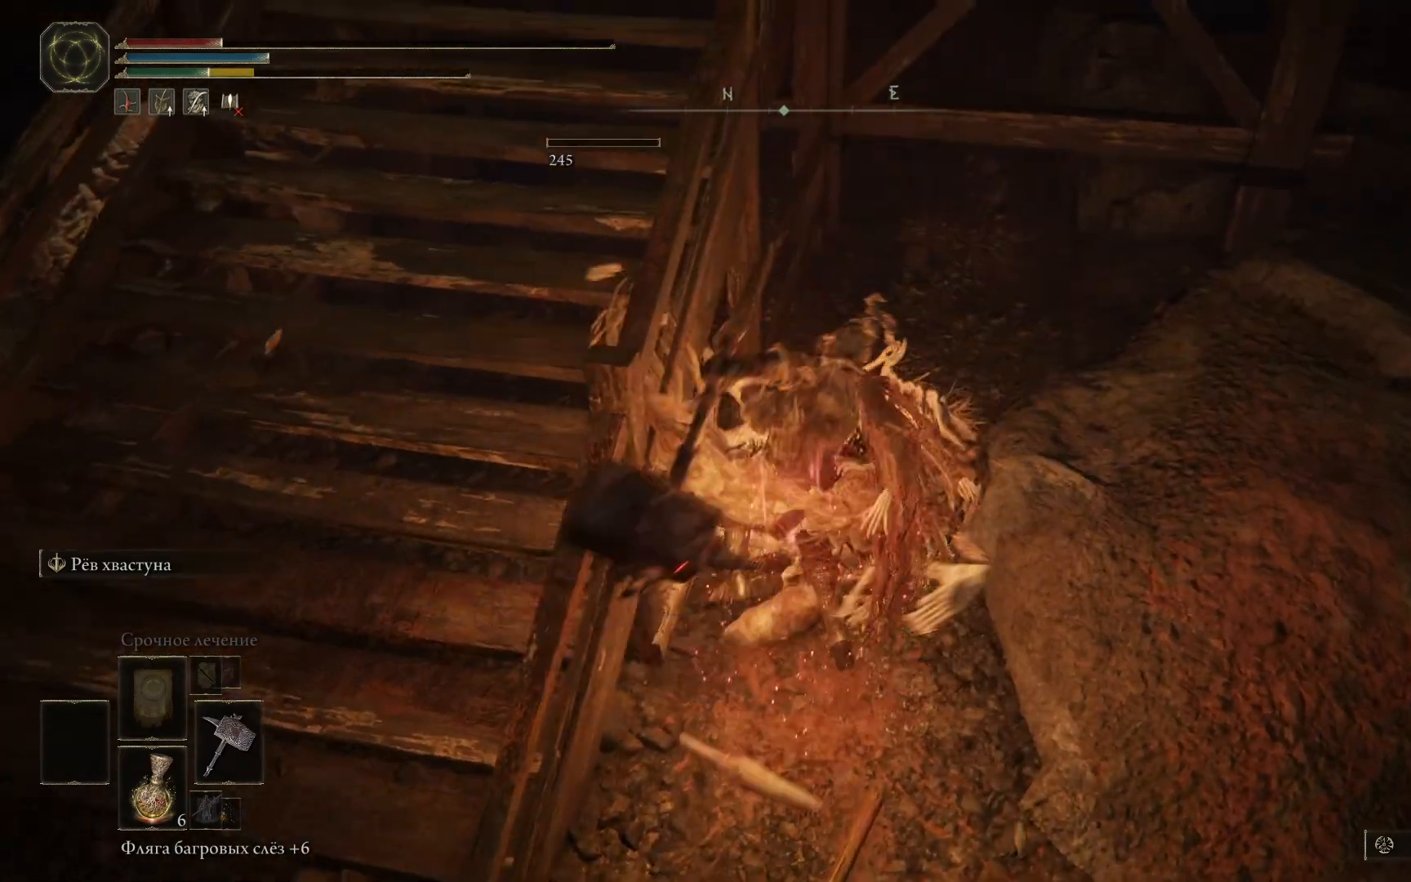
{"buttons": [], "left_stick": "up", "right_stick": "center", "events": [[67, "R1", "up"], [100, "R1", "down"], [200, "R1", "up"], [234, "R1", "down"], [317, "R1", "up"], [367, "R1", "down"], [434, "R1", "up"]]}
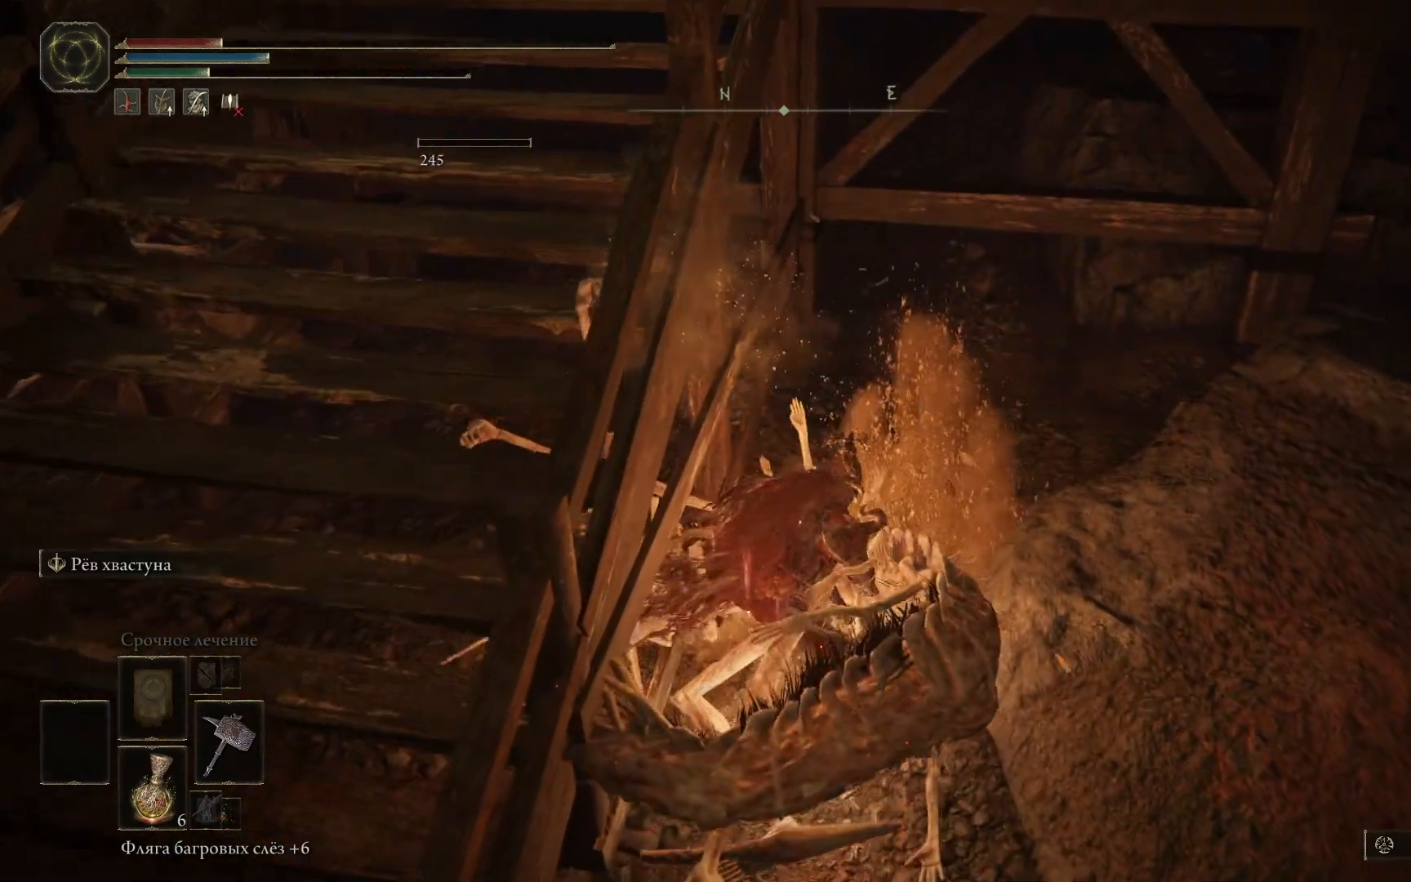
{"buttons": [], "left_stick": "down", "right_stick": "left", "events": [[33, "left_stick", "center"], [150, "left_stick", "down"], [233, "right_stick", "left"]]}
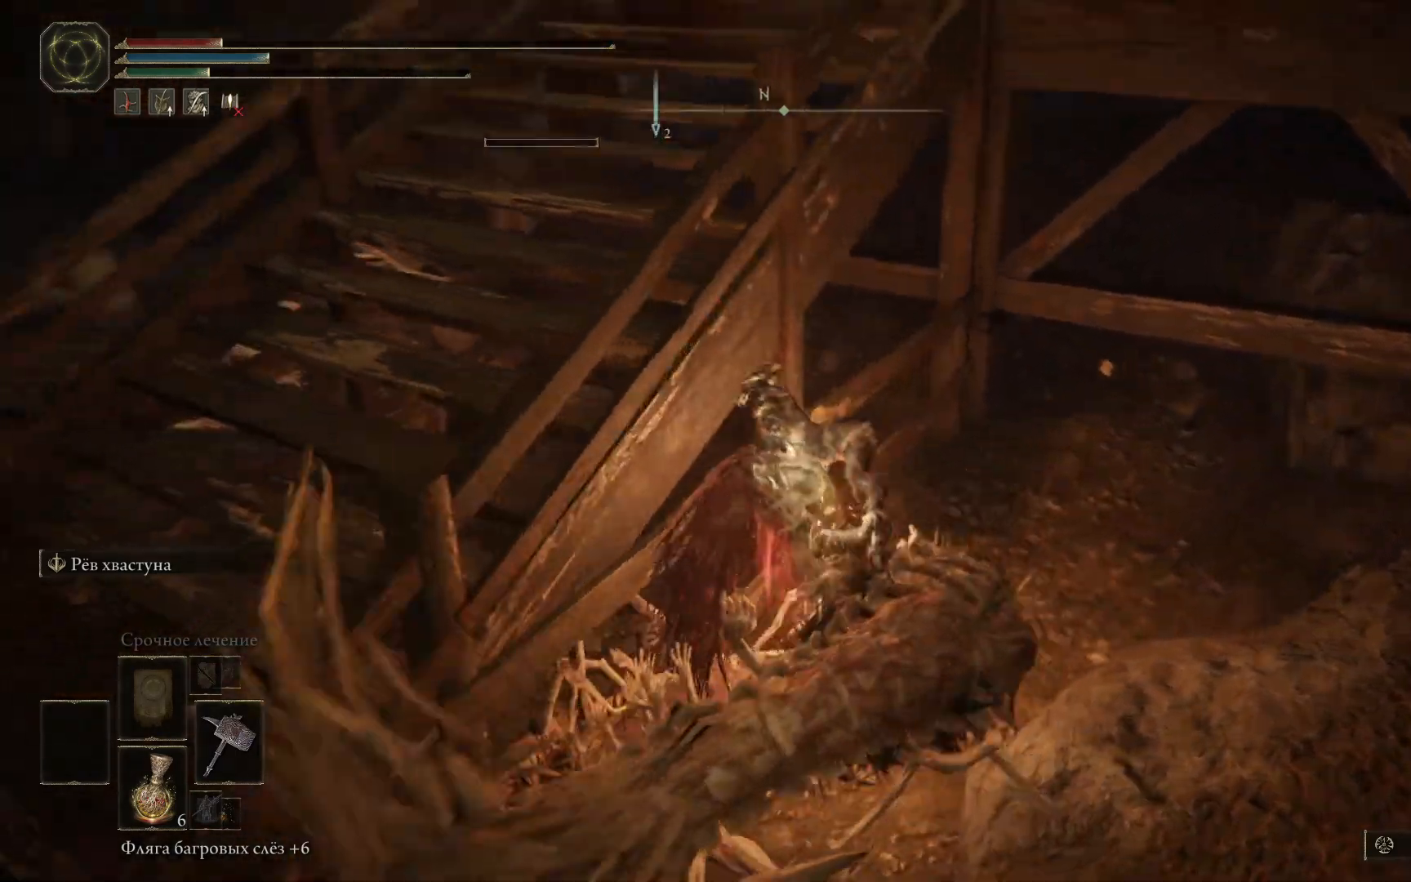
{"buttons": [], "left_stick": "down", "right_stick": "center", "events": [[401, "right_stick", "center"]]}
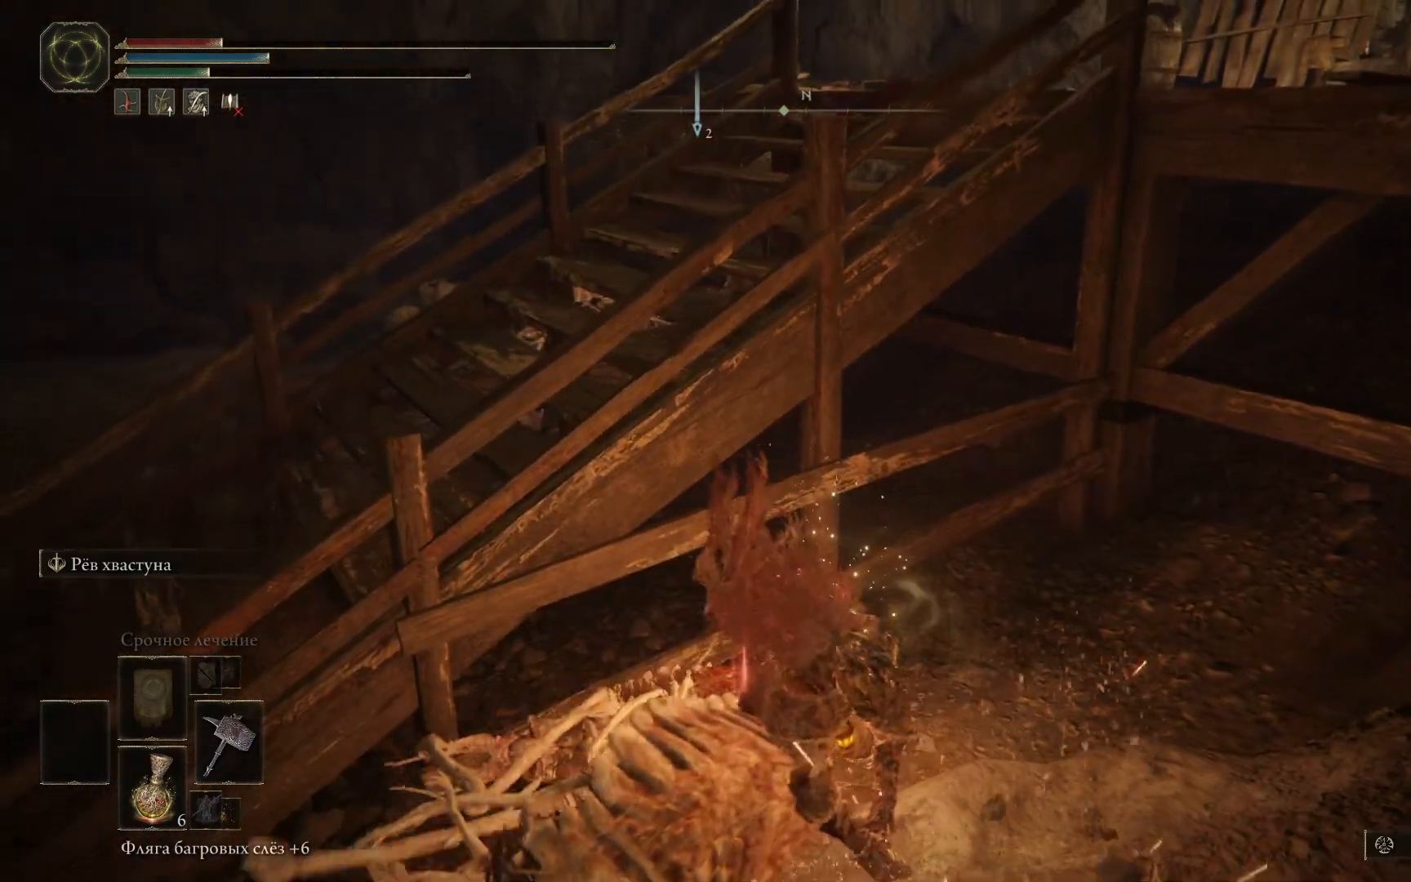
{"buttons": [], "left_stick": "down", "right_stick": "center", "events": []}
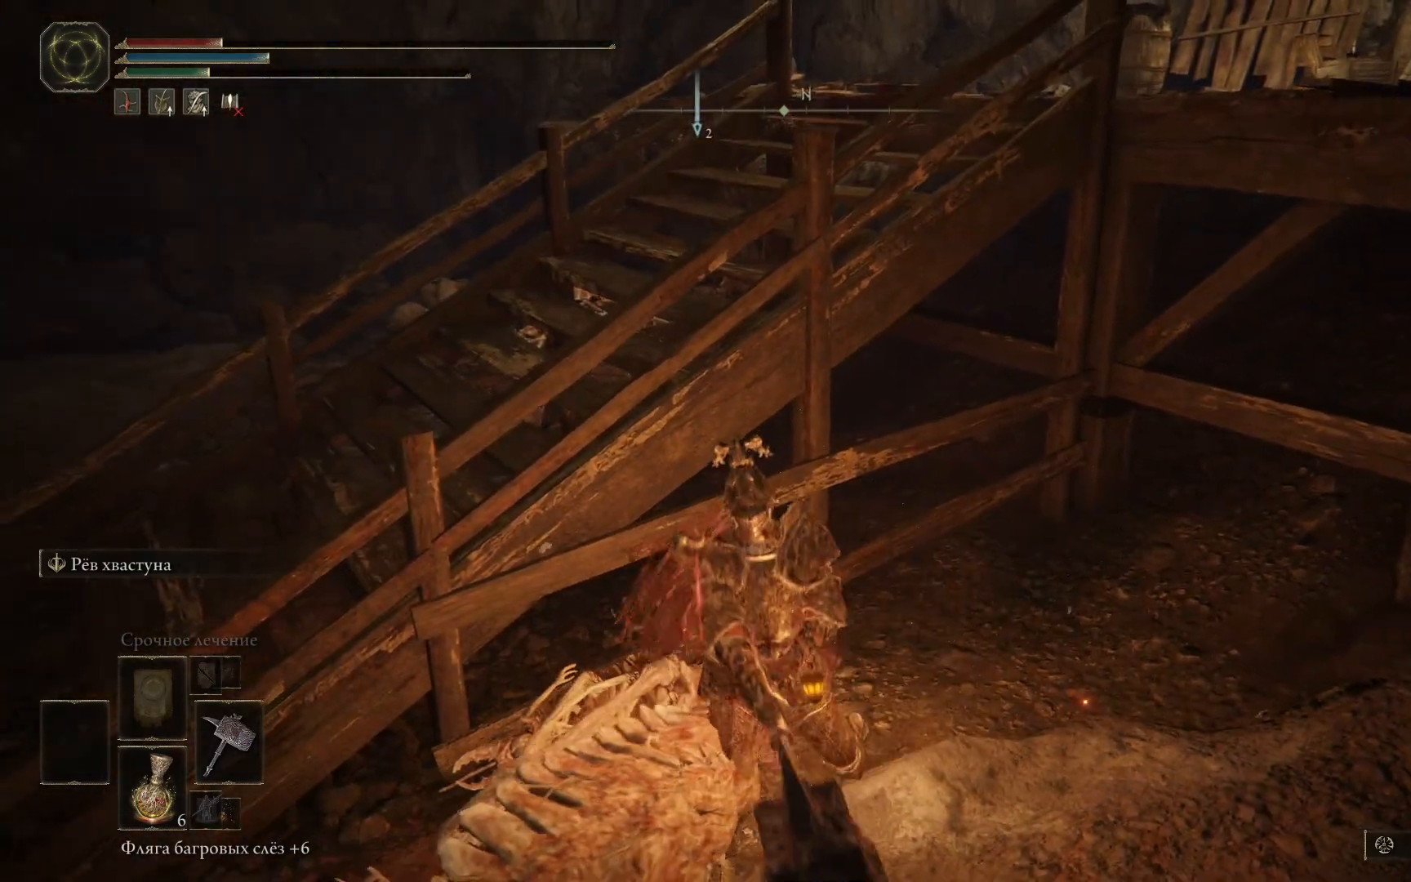
{"buttons": [], "left_stick": "down-left", "right_stick": "center", "events": [[200, "left_stick", "down-left"]]}
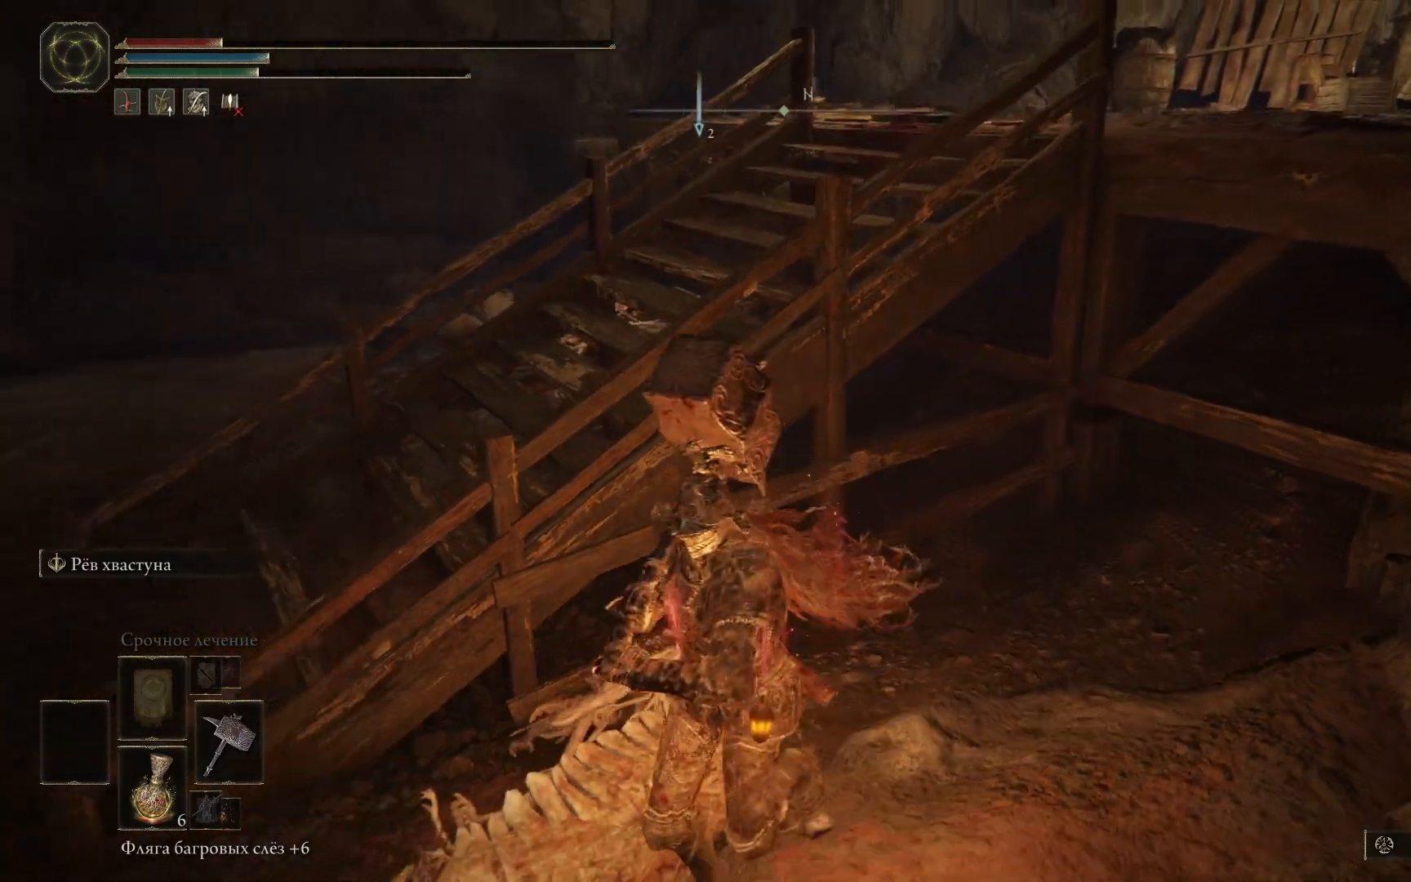
{"buttons": [], "left_stick": "down-left", "right_stick": "center", "events": []}
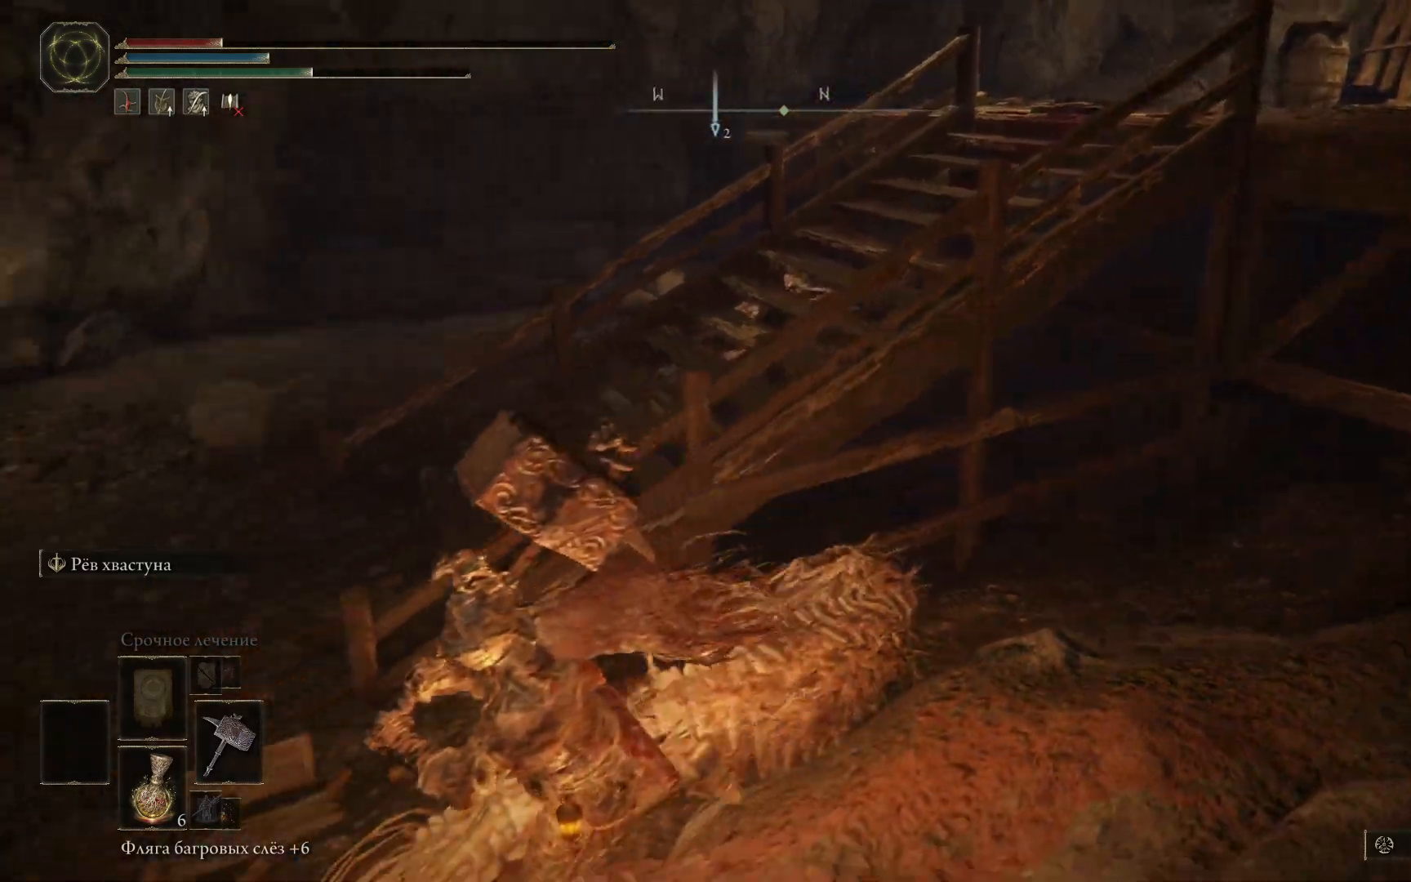
{"buttons": [], "left_stick": "left", "right_stick": "center", "events": [[467, "left_stick", "left"]]}
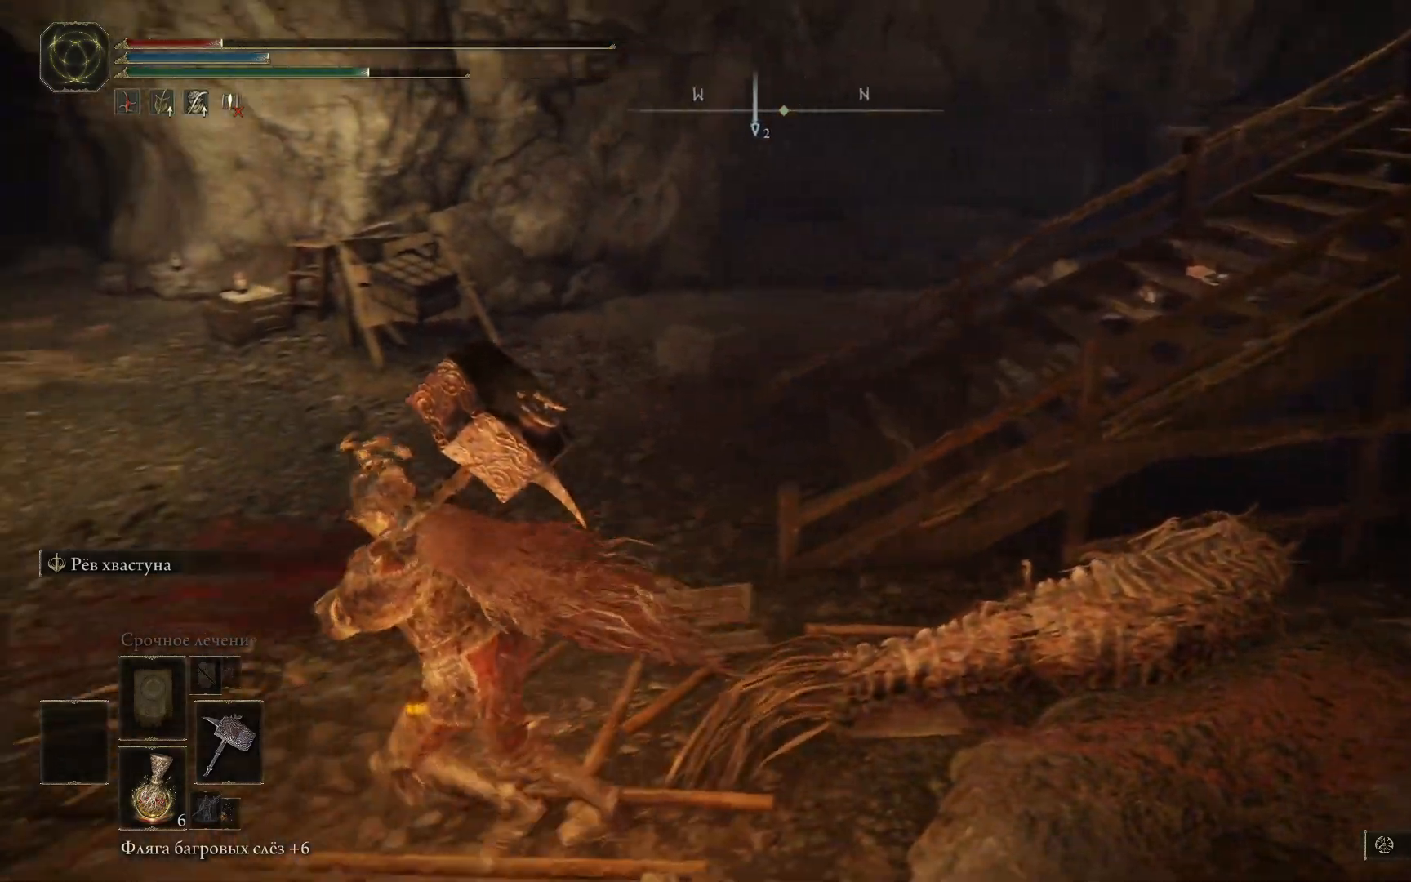
{"buttons": [], "left_stick": "up", "right_stick": "center", "events": [[67, "left_stick", "up-left"], [217, "left_stick", "up"]]}